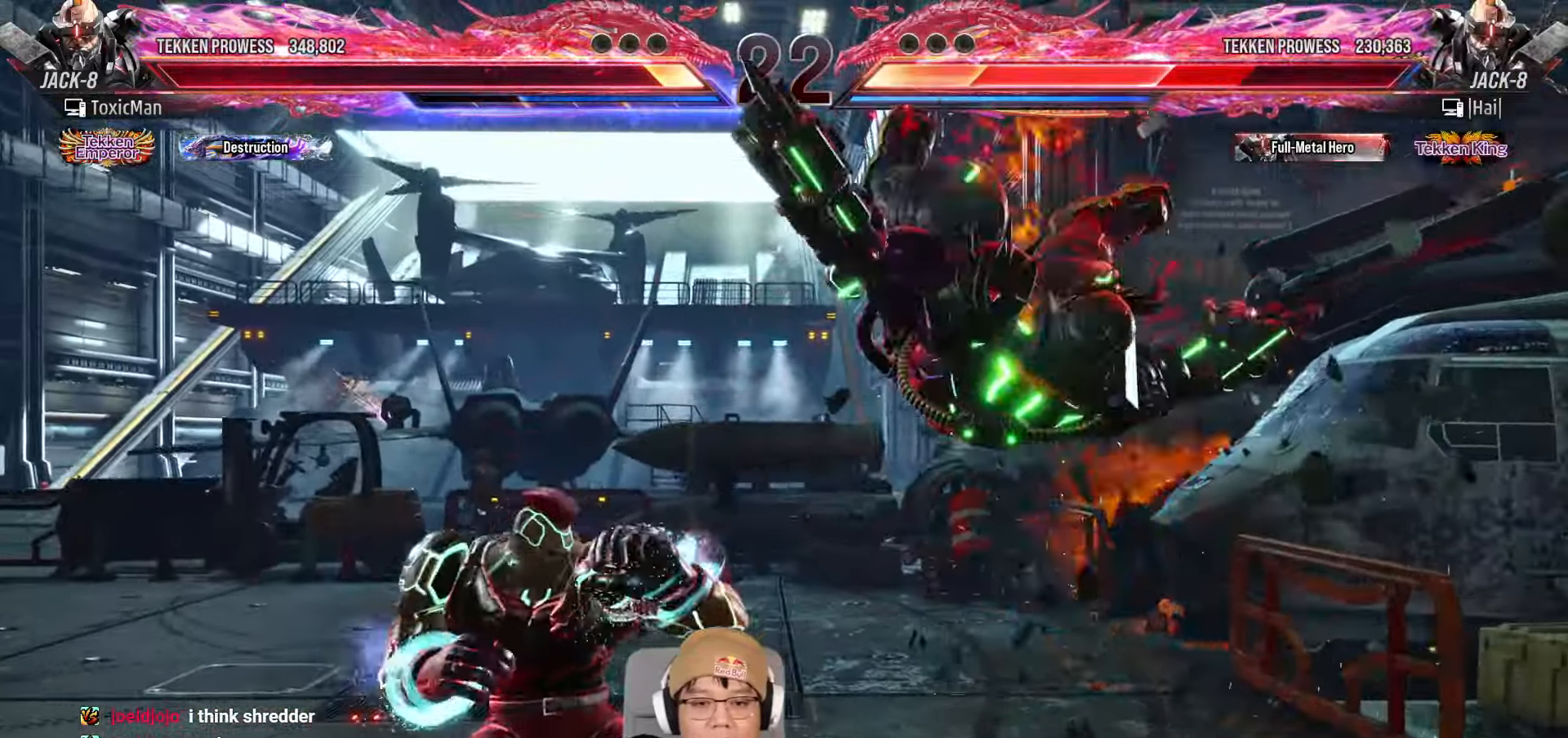
Gameplay with a controller (arcade stick); each line is a JSON object with the inputs held at the frame after it. "events" lists button and stick changes between this image and that frame as [ms after this image, input, new state], when the widget could be followed in between. Not read: L3 R3.
{"buttons": ["TRIANGLE"], "left_stick": "center", "events": [[33, "left_stick", "right"], [133, "left_stick", "left"], [167, "CROSS", "down"], [200, "left_stick", "center"], [267, "CROSS", "up"], [367, "TRIANGLE", "down"]]}
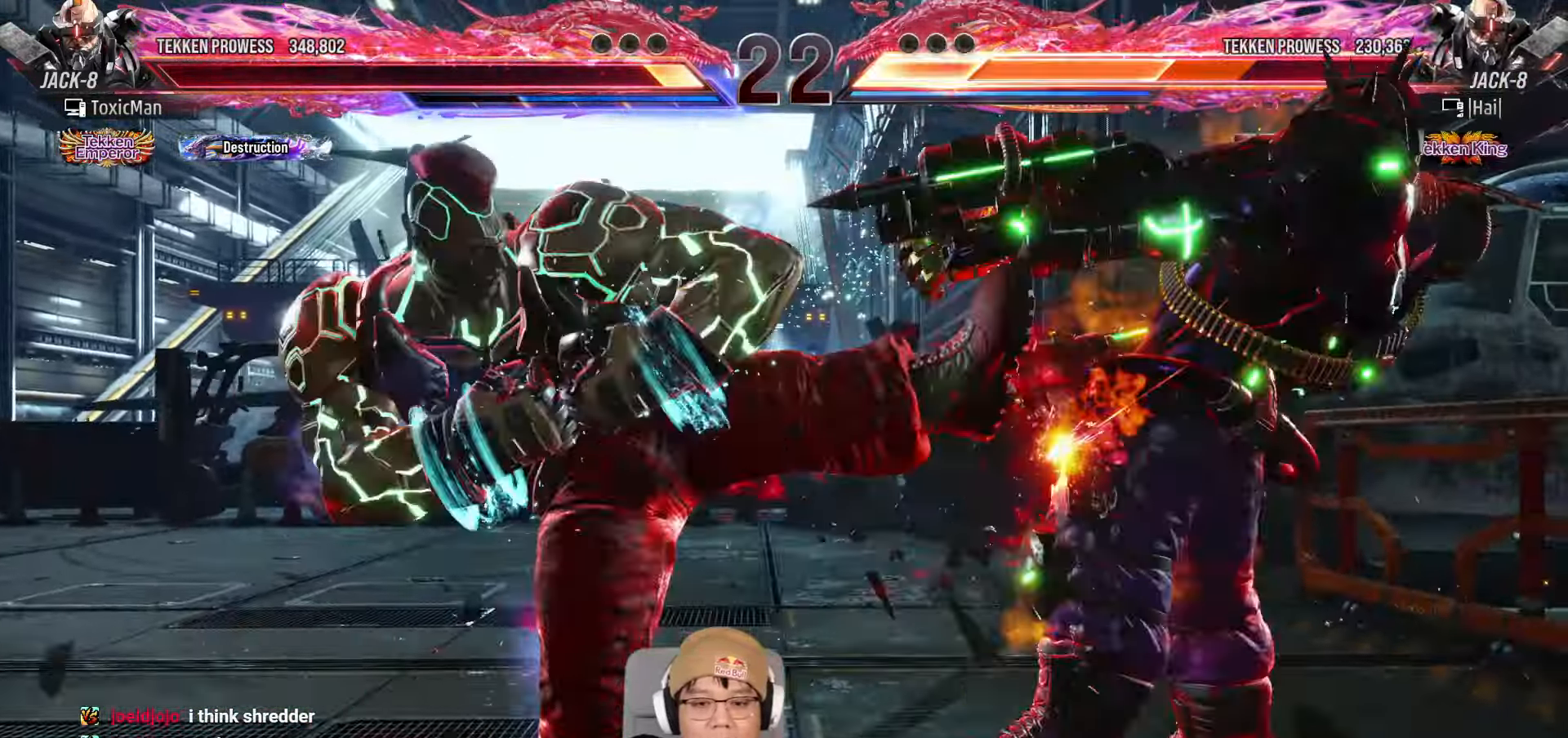
{"buttons": [], "left_stick": "down", "events": [[50, "TRIANGLE", "up"], [183, "left_stick", "down"]]}
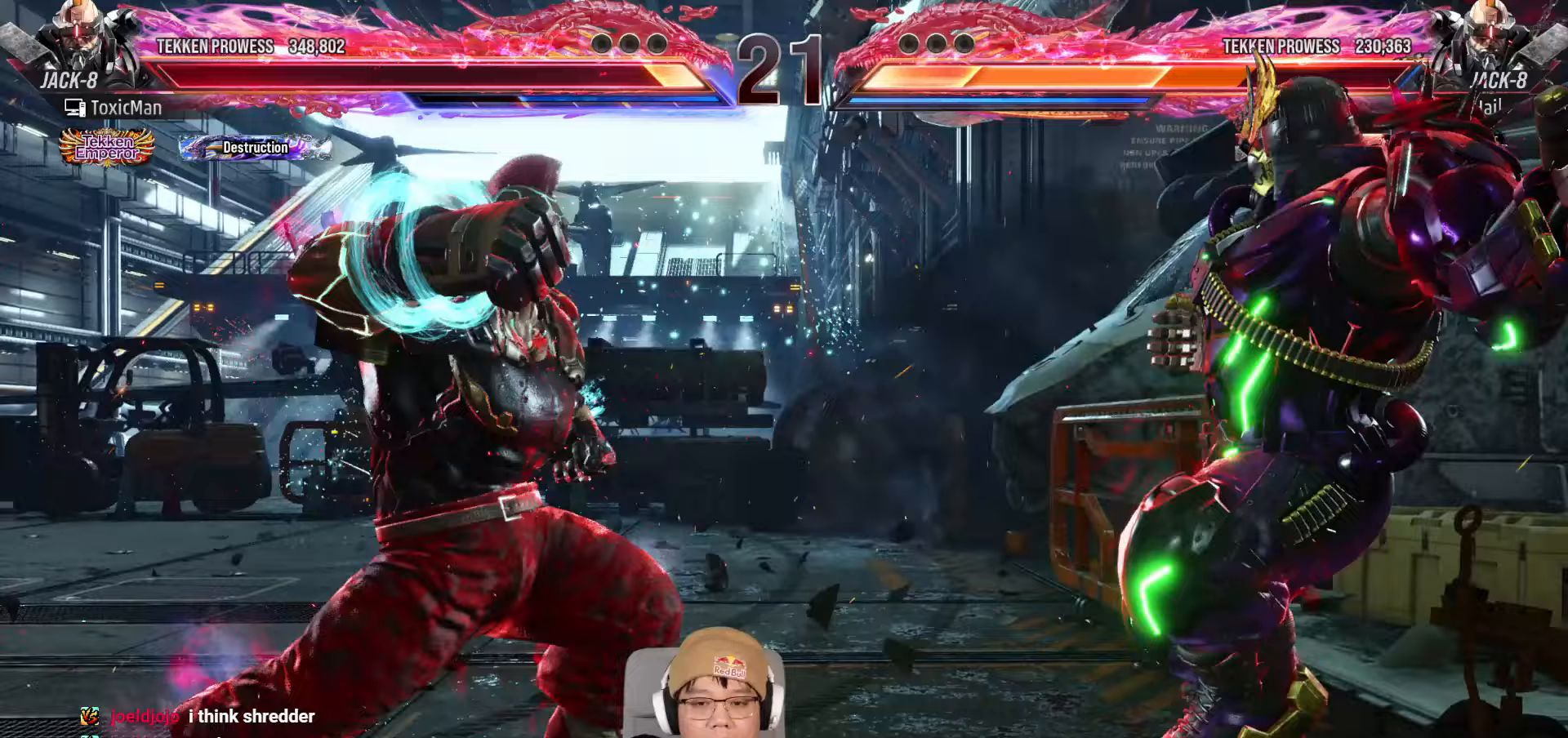
{"buttons": ["TRIANGLE"], "left_stick": "center", "events": [[50, "left_stick", "right"], [100, "TRIANGLE", "down"], [150, "left_stick", "center"], [200, "TRIANGLE", "up"], [433, "TRIANGLE", "down"]]}
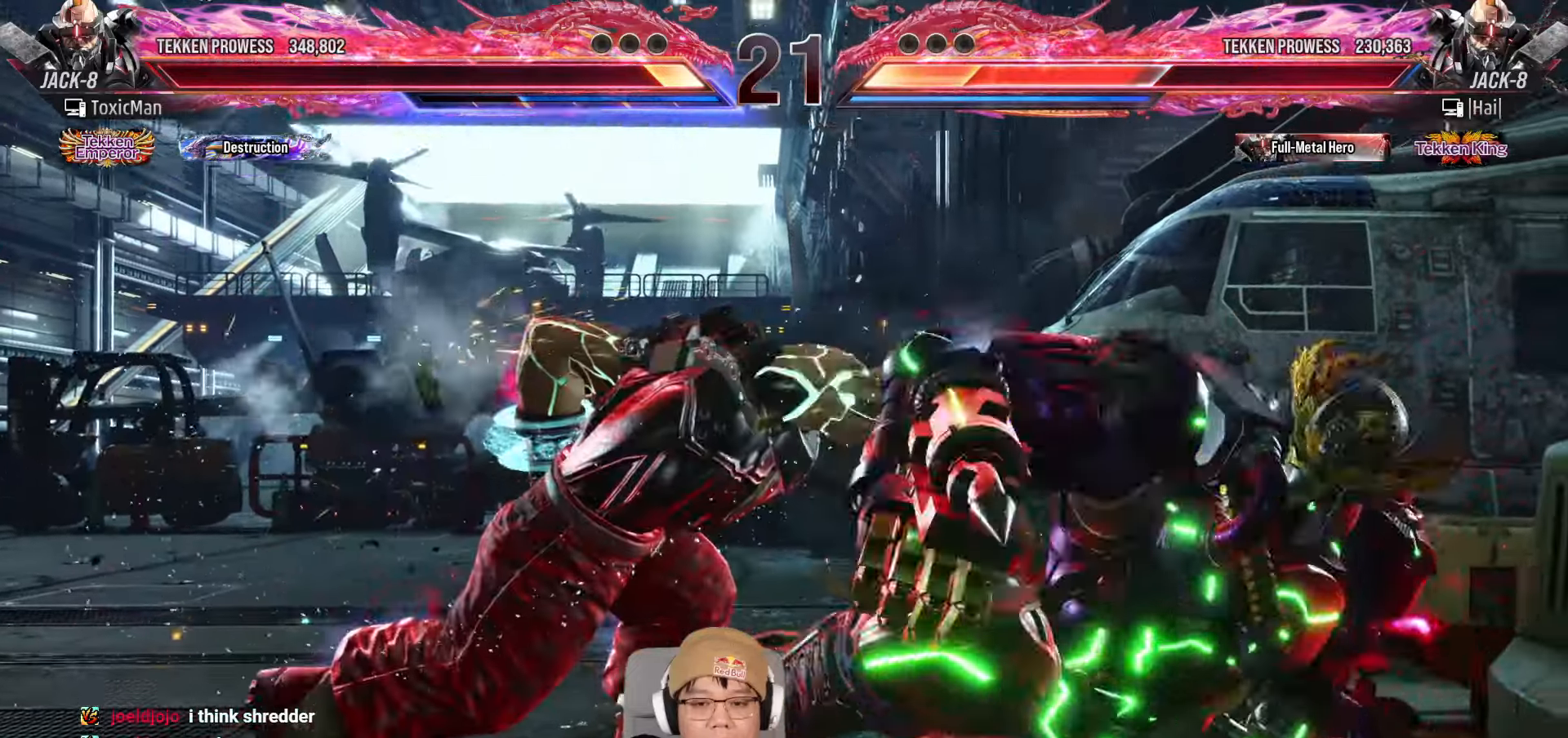
{"buttons": [], "left_stick": "left", "events": [[183, "left_stick", "left"], [300, "TRIANGLE", "up"]]}
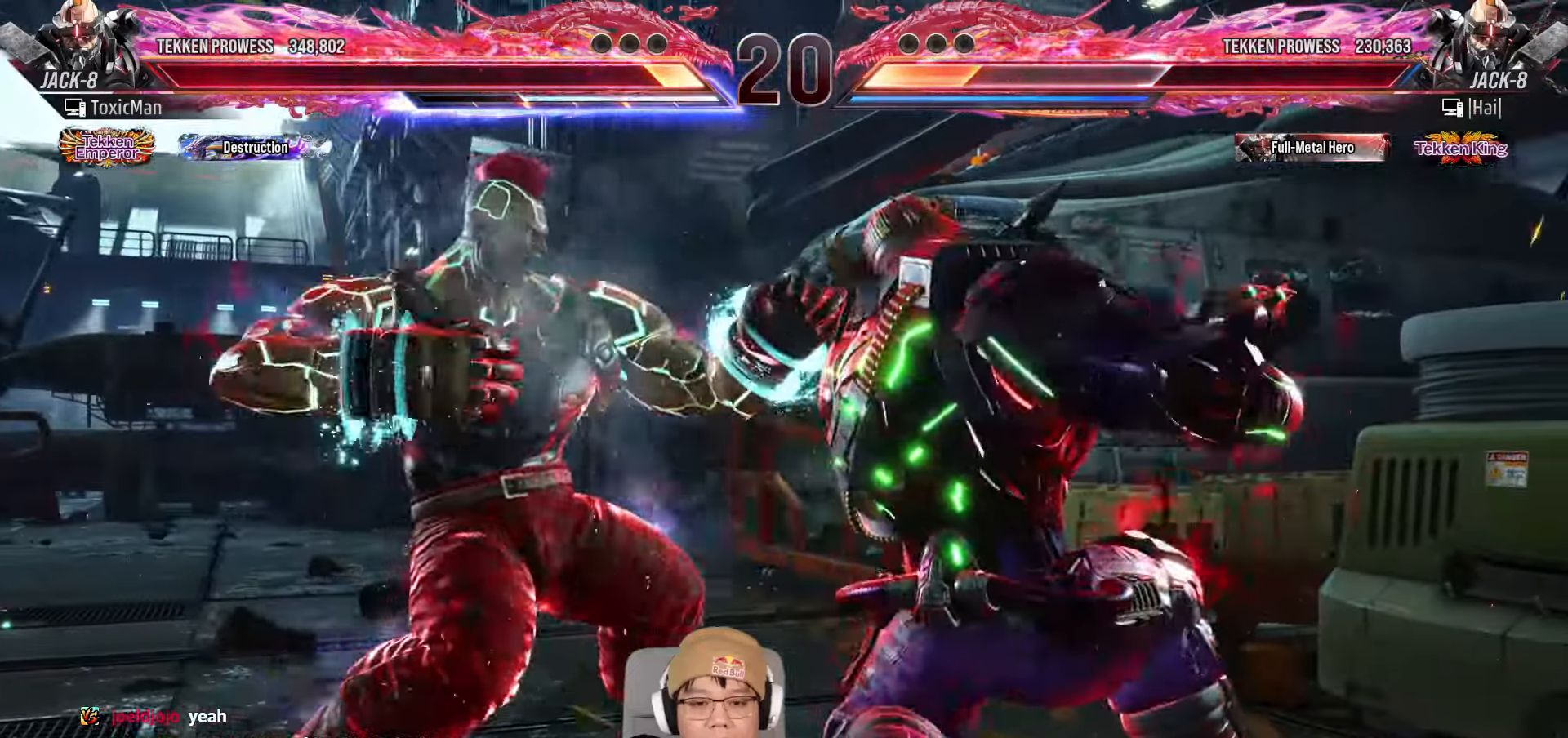
{"buttons": [], "left_stick": "left", "events": []}
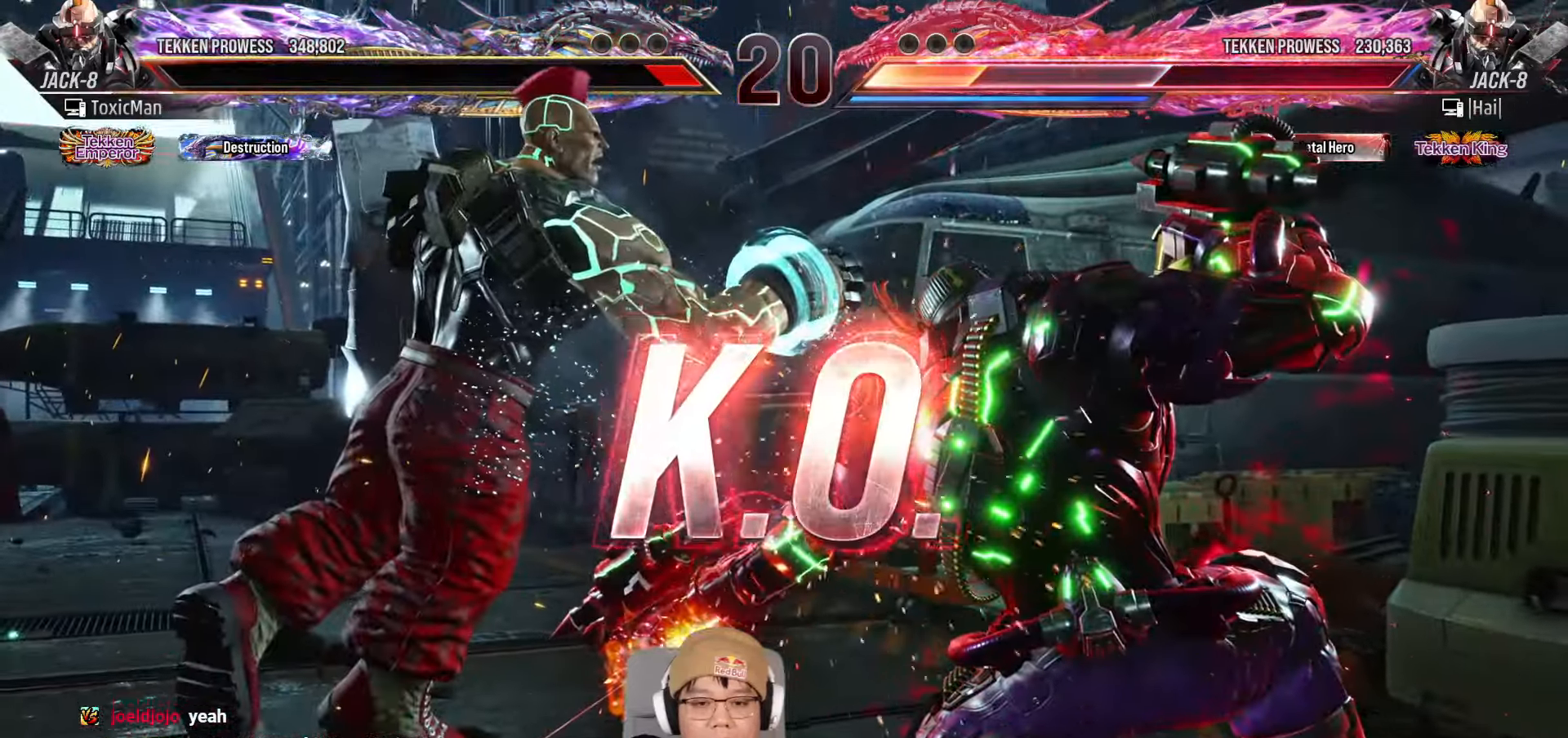
{"buttons": [], "left_stick": "center", "events": [[283, "left_stick", "center"]]}
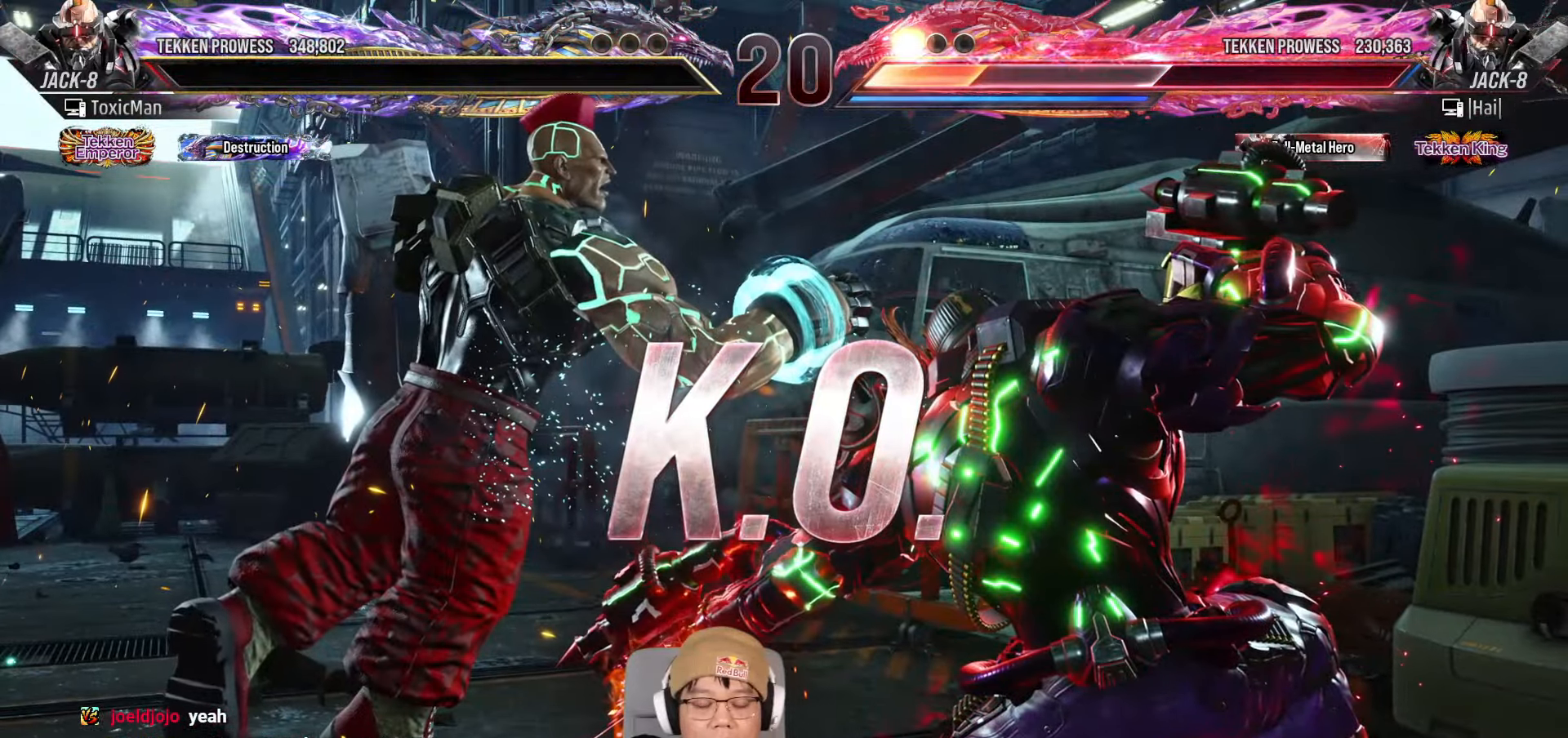
{"buttons": ["TRIANGLE"], "left_stick": "center", "events": [[367, "TRIANGLE", "down"]]}
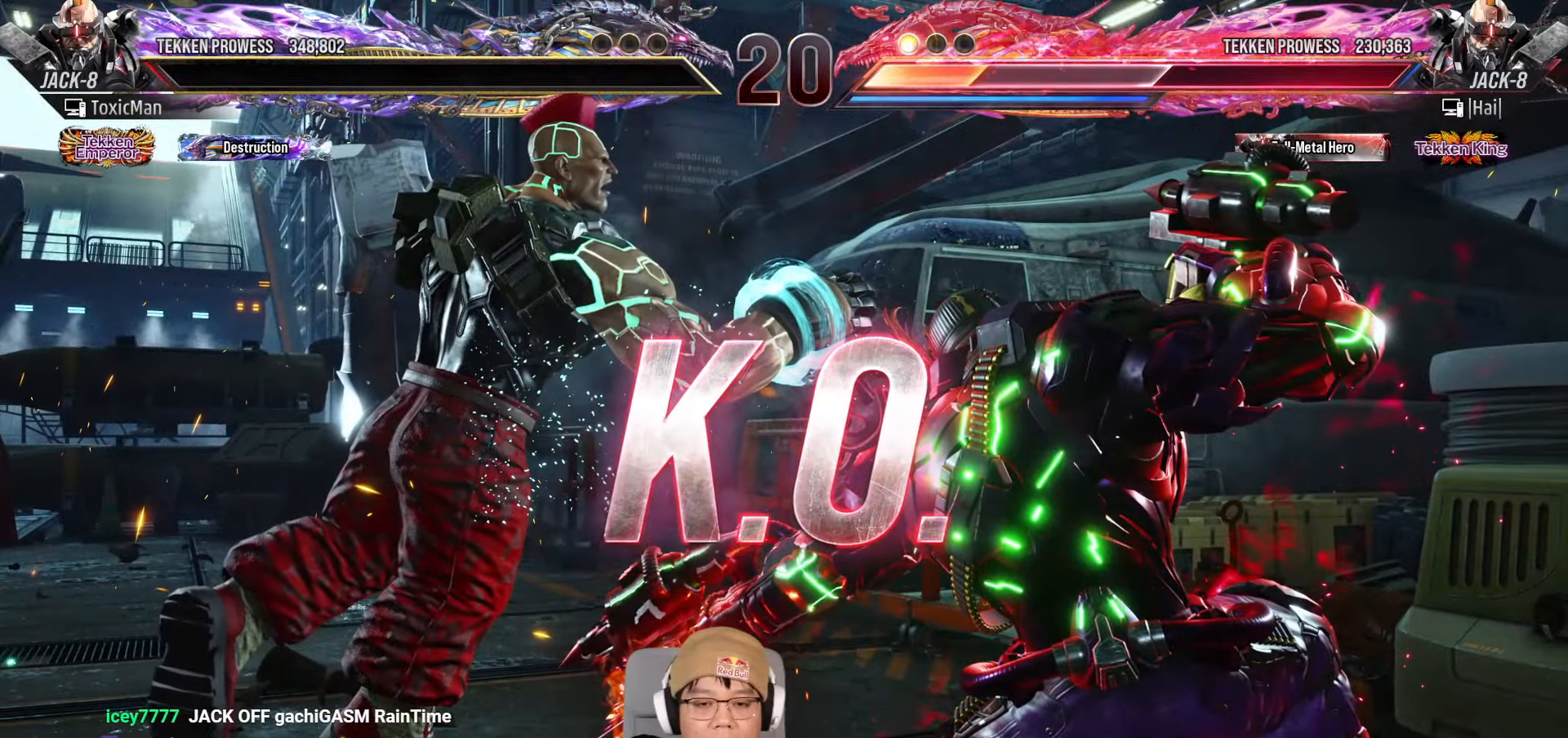
{"buttons": [], "left_stick": "center", "events": [[200, "TRIANGLE", "up"]]}
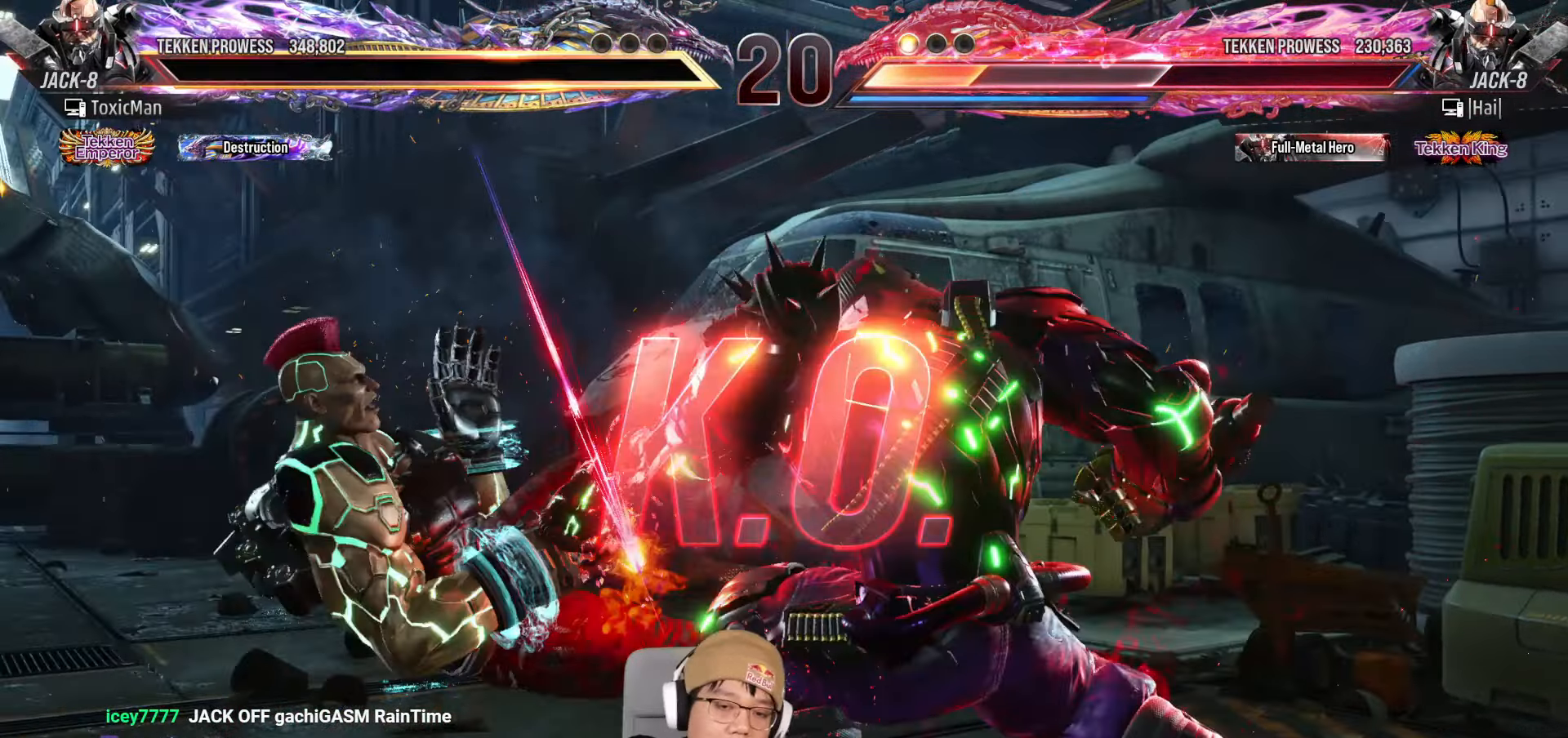
{"buttons": [], "left_stick": "center", "events": []}
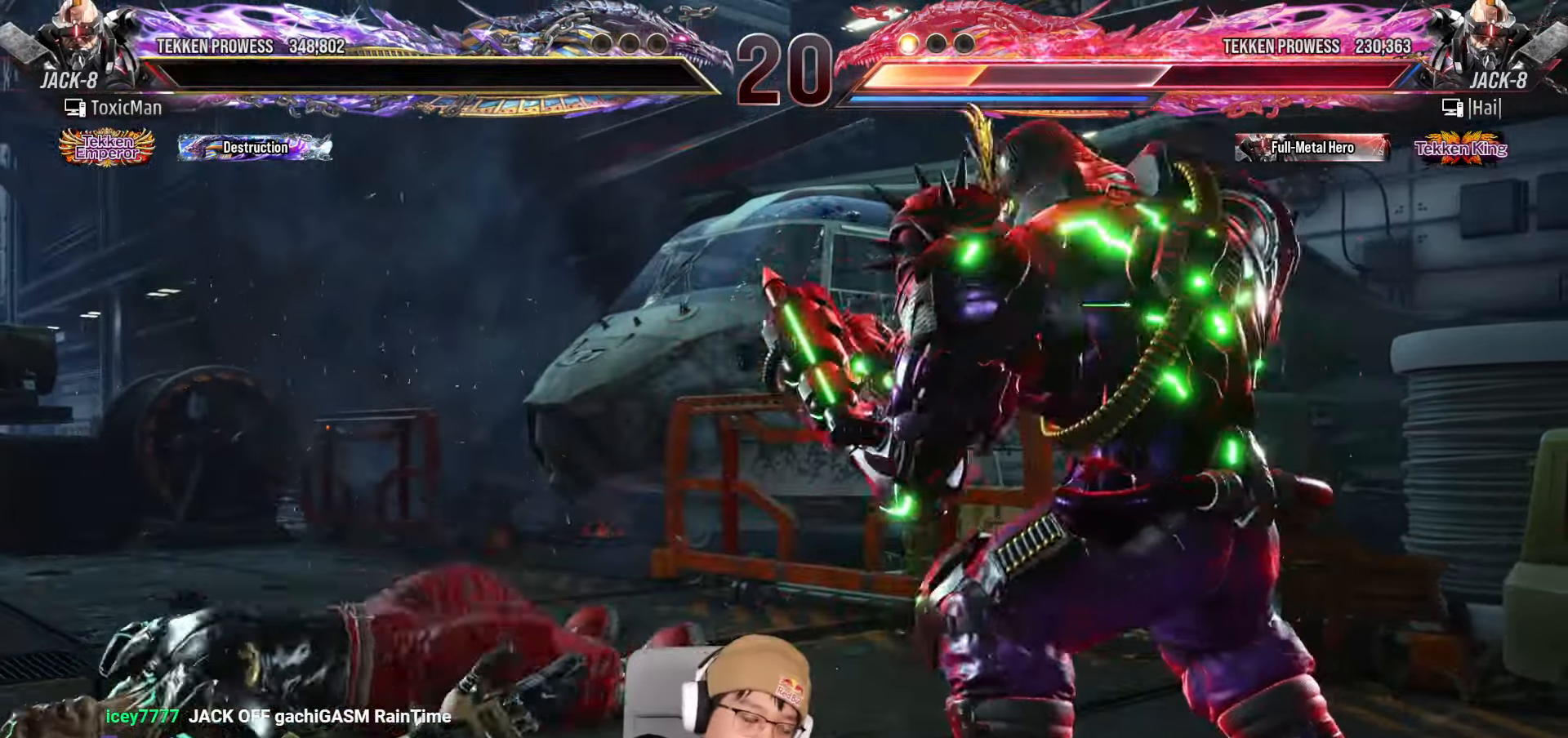
{"buttons": [], "left_stick": "center", "events": []}
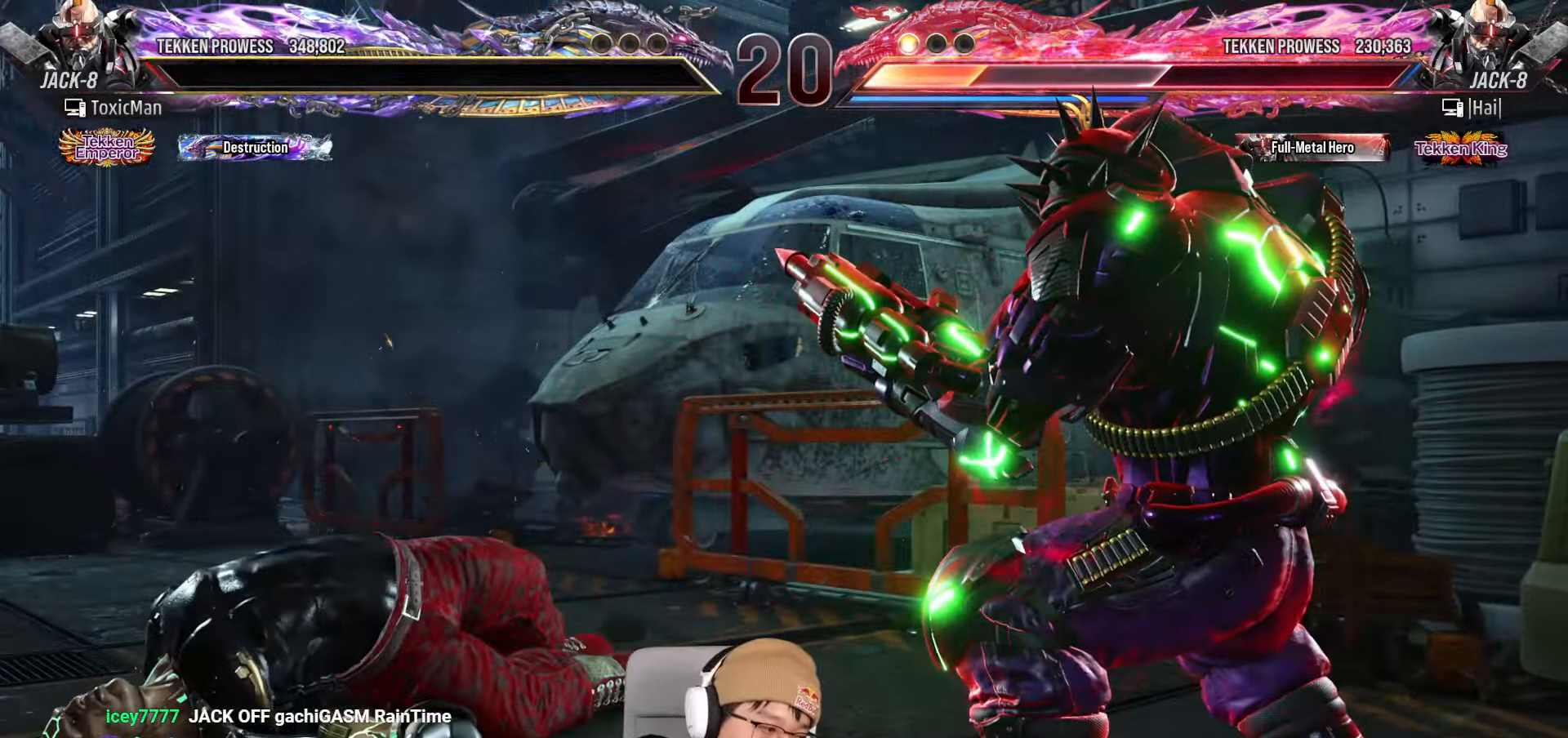
{"buttons": [], "left_stick": "center", "events": []}
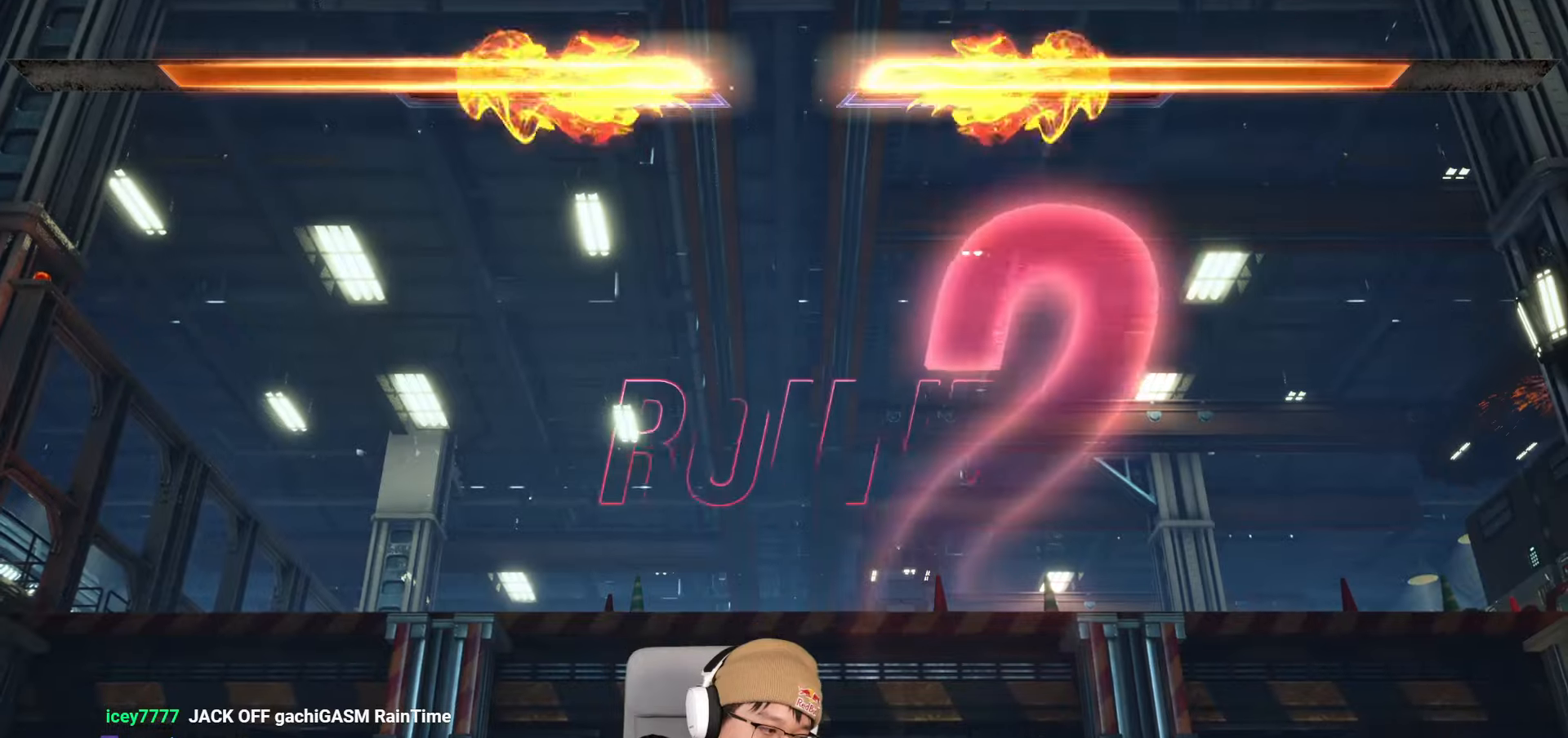
{"buttons": ["SQUARE", "TRIANGLE"], "left_stick": "center", "events": [[483, "SQUARE", "down"], [483, "TRIANGLE", "down"]]}
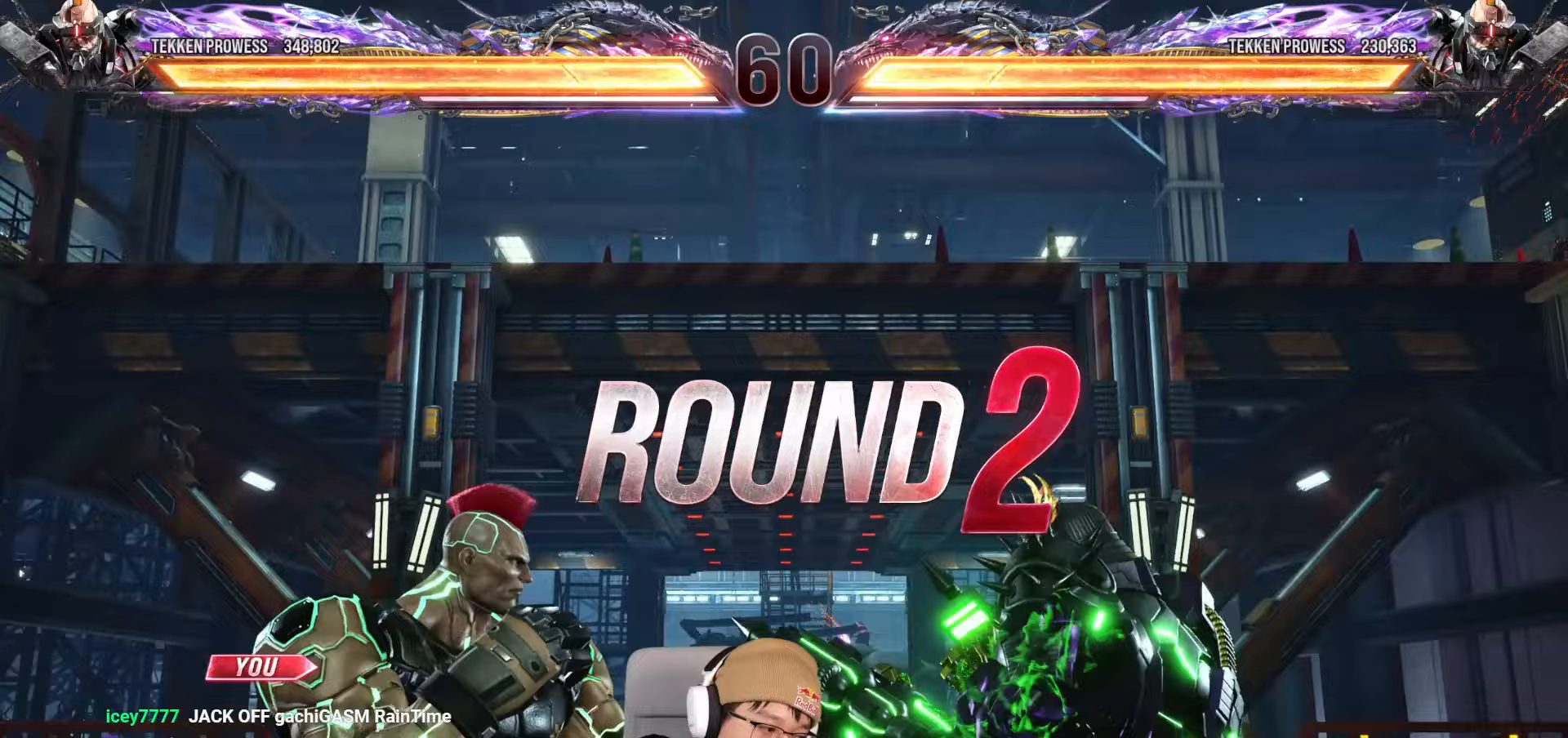
{"buttons": ["SQUARE", "TRIANGLE"], "left_stick": "center", "events": []}
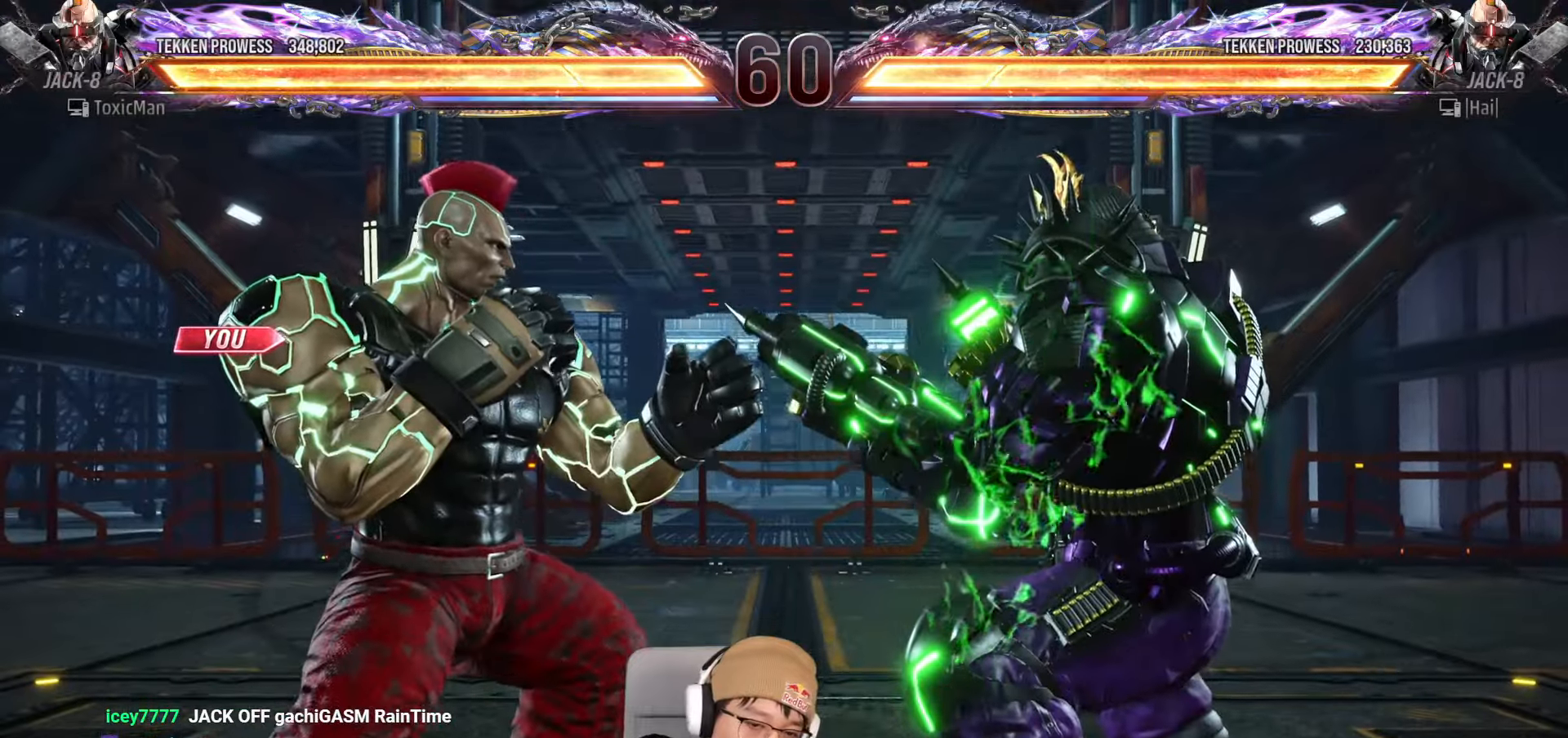
{"buttons": ["TRIANGLE"], "left_stick": "center", "events": [[483, "SQUARE", "up"]]}
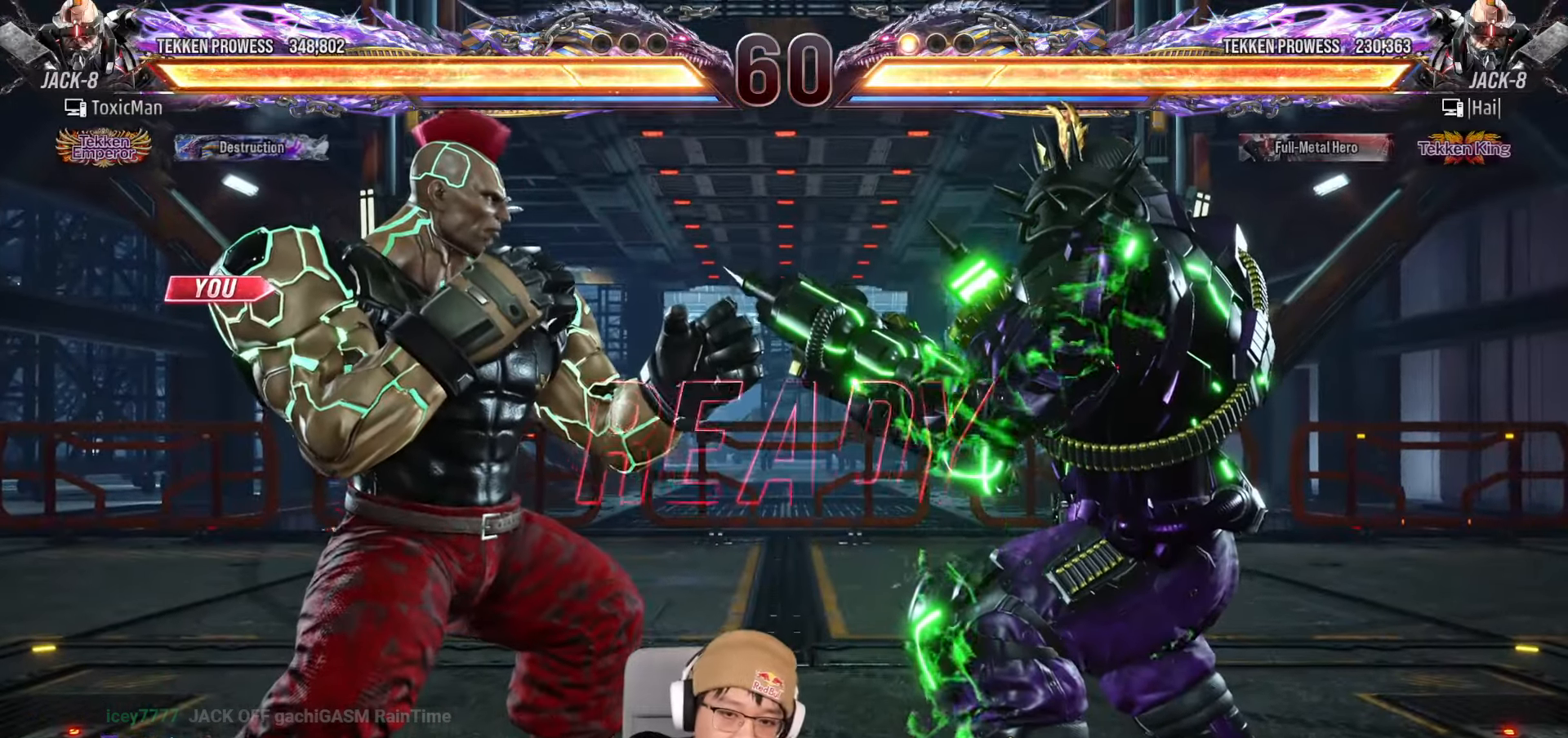
{"buttons": [], "left_stick": "center", "events": [[17, "TRIANGLE", "up"], [167, "TRIANGLE", "down"], [183, "SQUARE", "down"], [267, "SQUARE", "up"], [267, "TRIANGLE", "up"]]}
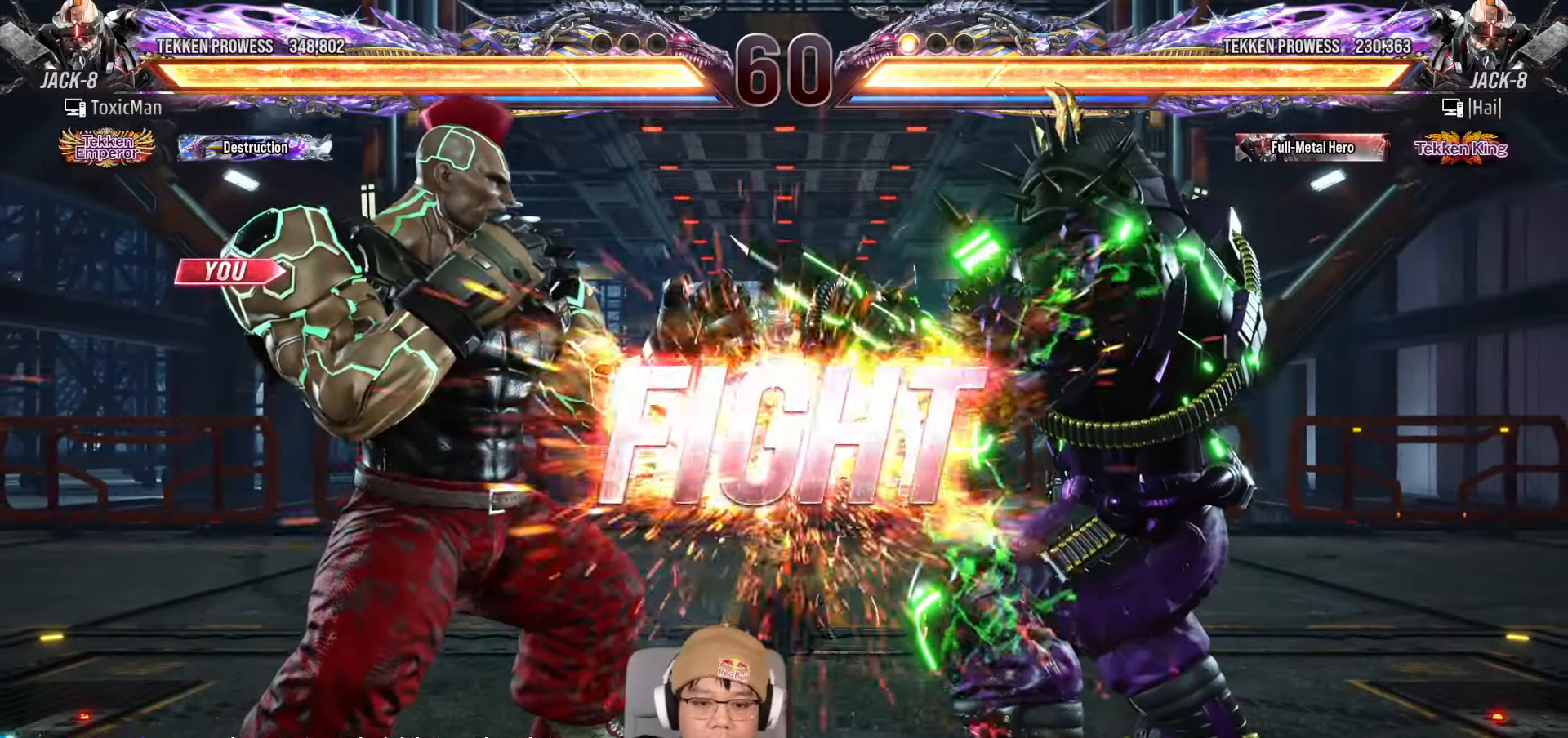
{"buttons": ["CIRCLE"], "left_stick": "down-right", "events": [[483, "left_stick", "down-right"], [500, "CIRCLE", "down"]]}
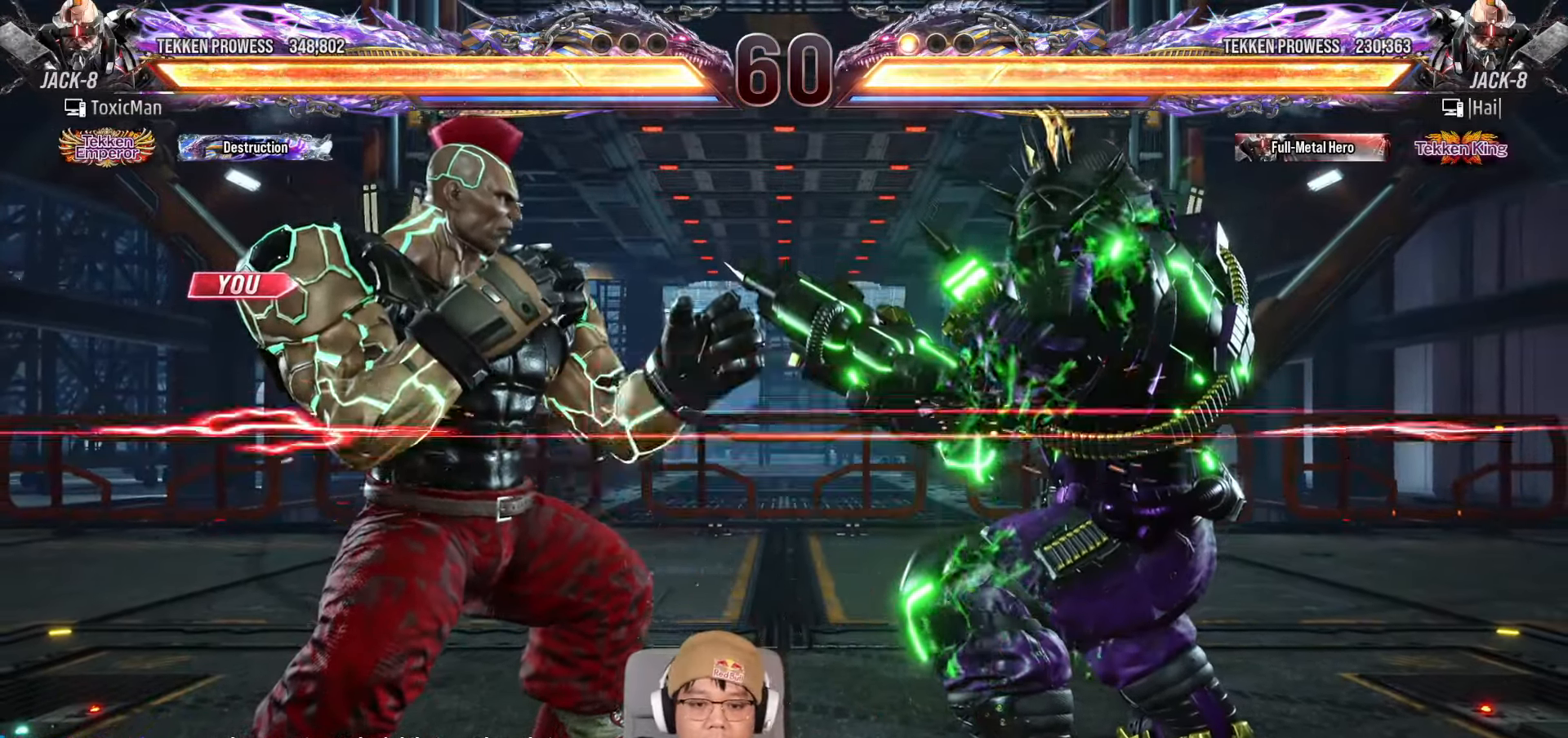
{"buttons": ["TRIANGLE"], "left_stick": "center", "events": [[67, "CIRCLE", "up"], [67, "left_stick", "center"], [100, "TRIANGLE", "down"], [117, "SQUARE", "down"], [183, "TRIANGLE", "up"], [200, "SQUARE", "up"], [333, "TRIANGLE", "down"]]}
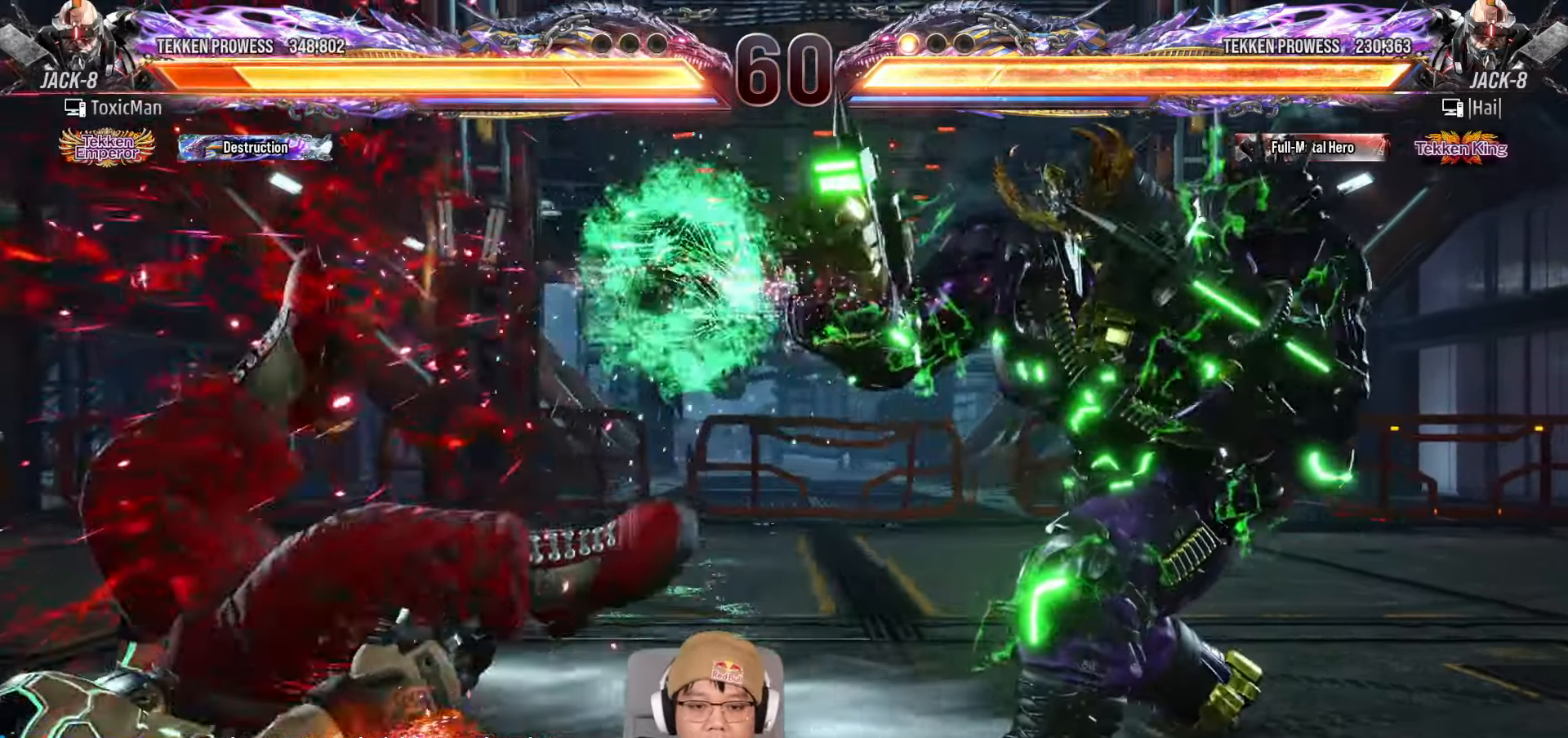
{"buttons": ["SQUARE", "TRIANGLE"], "left_stick": "center", "events": [[67, "left_stick", "left"], [133, "TRIANGLE", "up"], [267, "TRIANGLE", "down"], [300, "SQUARE", "down"], [333, "TRIANGLE", "up"], [367, "SQUARE", "up"], [367, "left_stick", "center"], [467, "TRIANGLE", "down"], [500, "SQUARE", "down"]]}
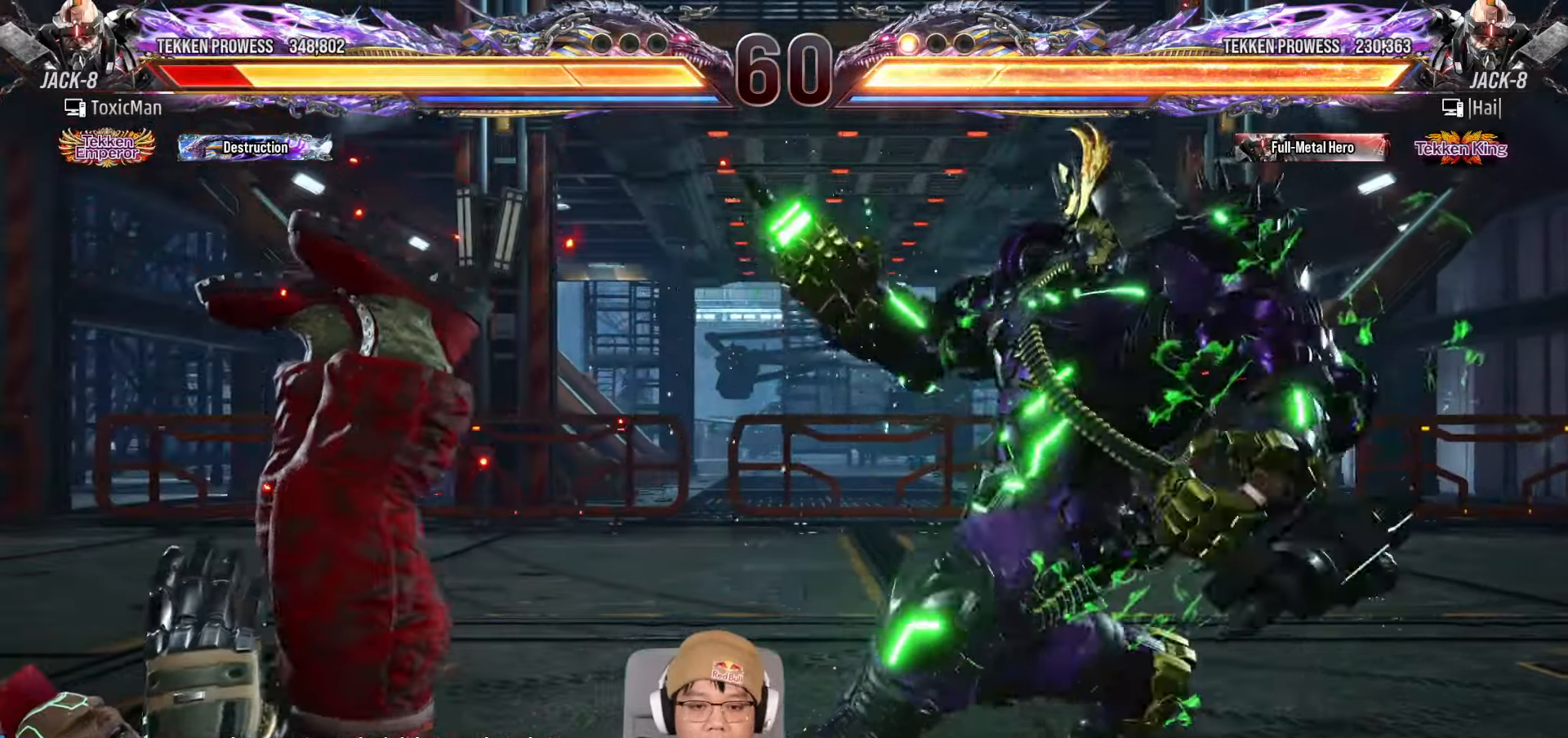
{"buttons": [], "left_stick": "center", "events": [[50, "TRIANGLE", "up"], [67, "SQUARE", "up"], [200, "TRIANGLE", "down"], [217, "SQUARE", "down"], [267, "TRIANGLE", "up"], [317, "SQUARE", "up"]]}
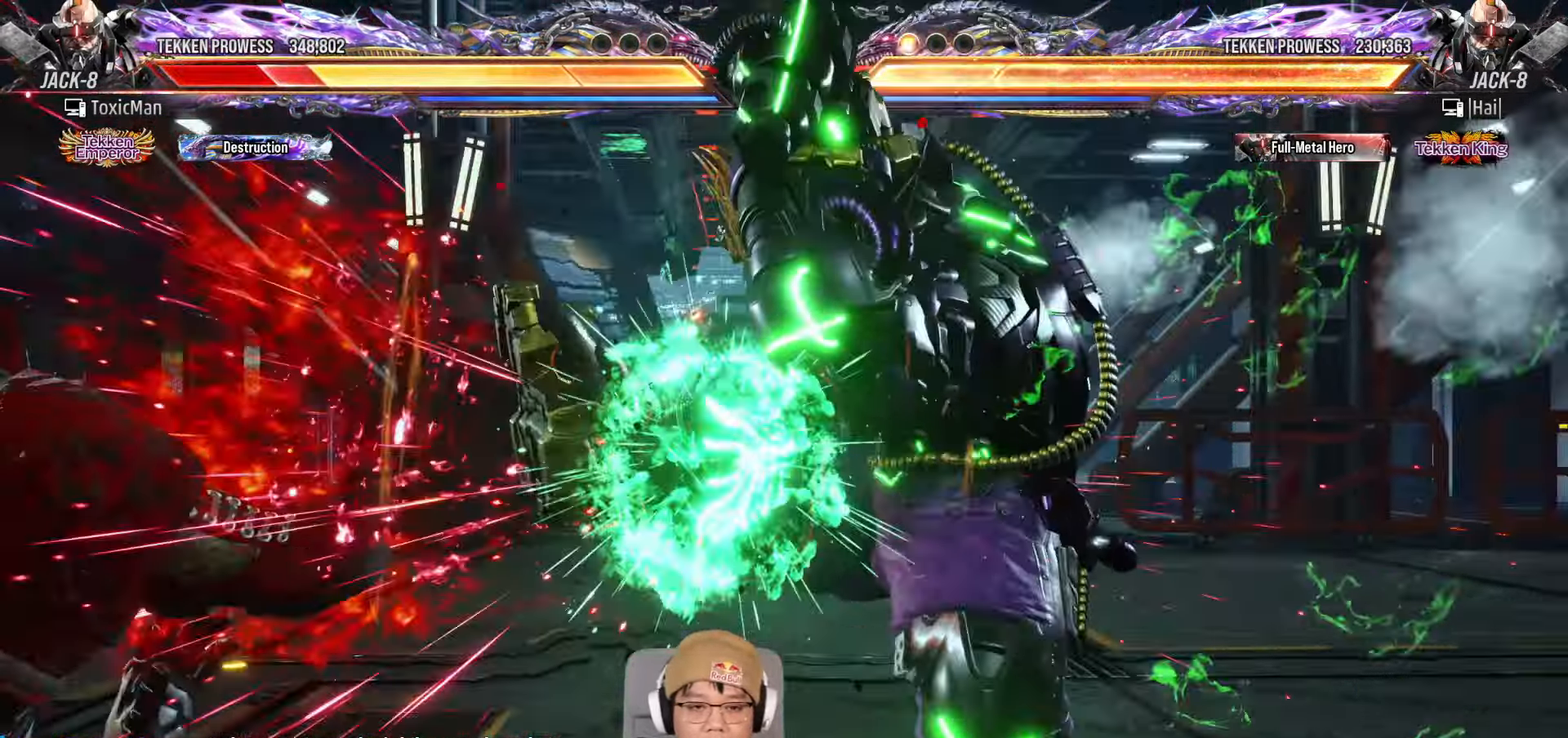
{"buttons": ["SQUARE", "TRIANGLE"], "left_stick": "center", "events": [[17, "left_stick", "left"], [433, "SQUARE", "down"], [433, "TRIANGLE", "down"], [433, "left_stick", "center"]]}
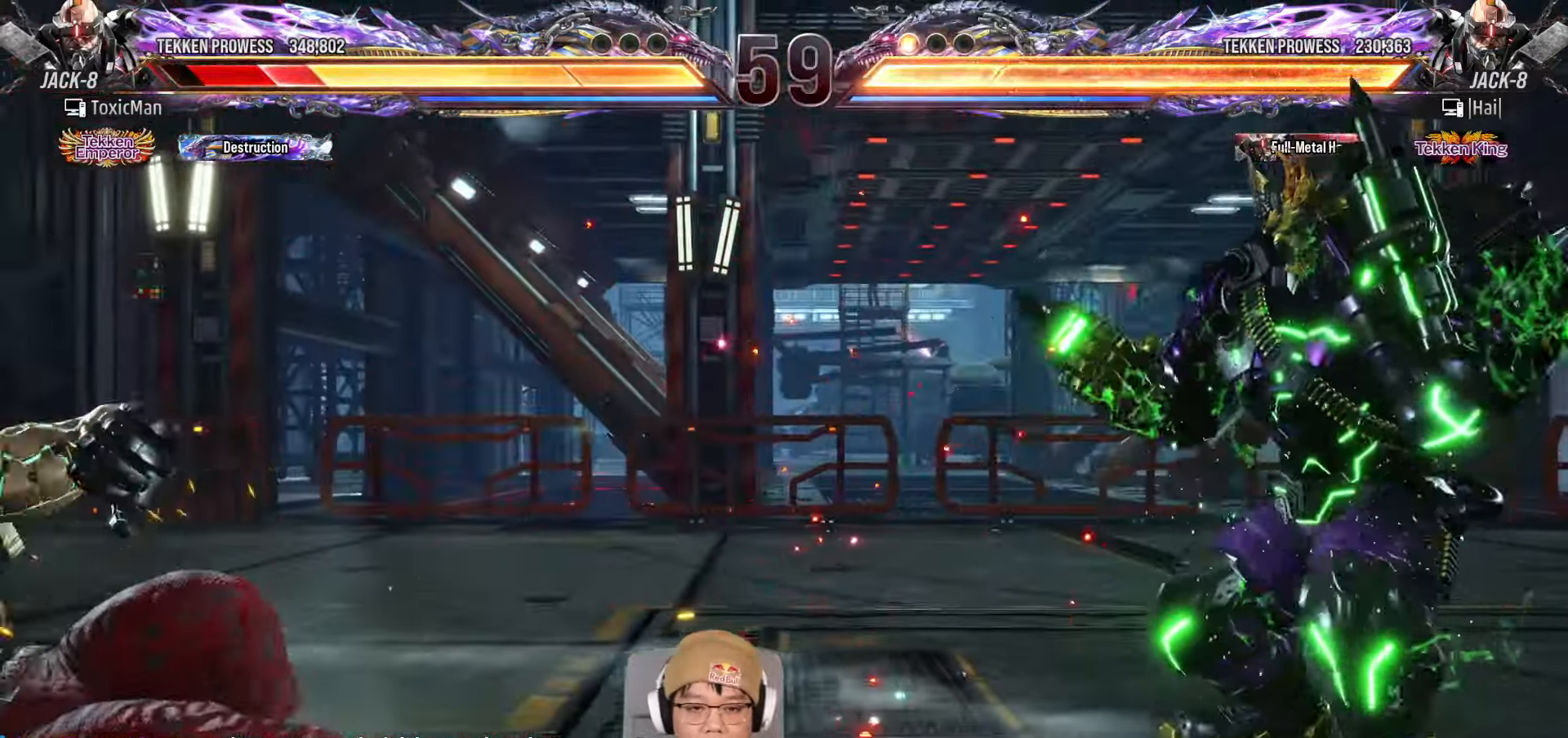
{"buttons": [], "left_stick": "left", "events": [[67, "SQUARE", "up"], [167, "TRIANGLE", "up"], [283, "left_stick", "left"], [367, "left_stick", "center"], [417, "left_stick", "left"]]}
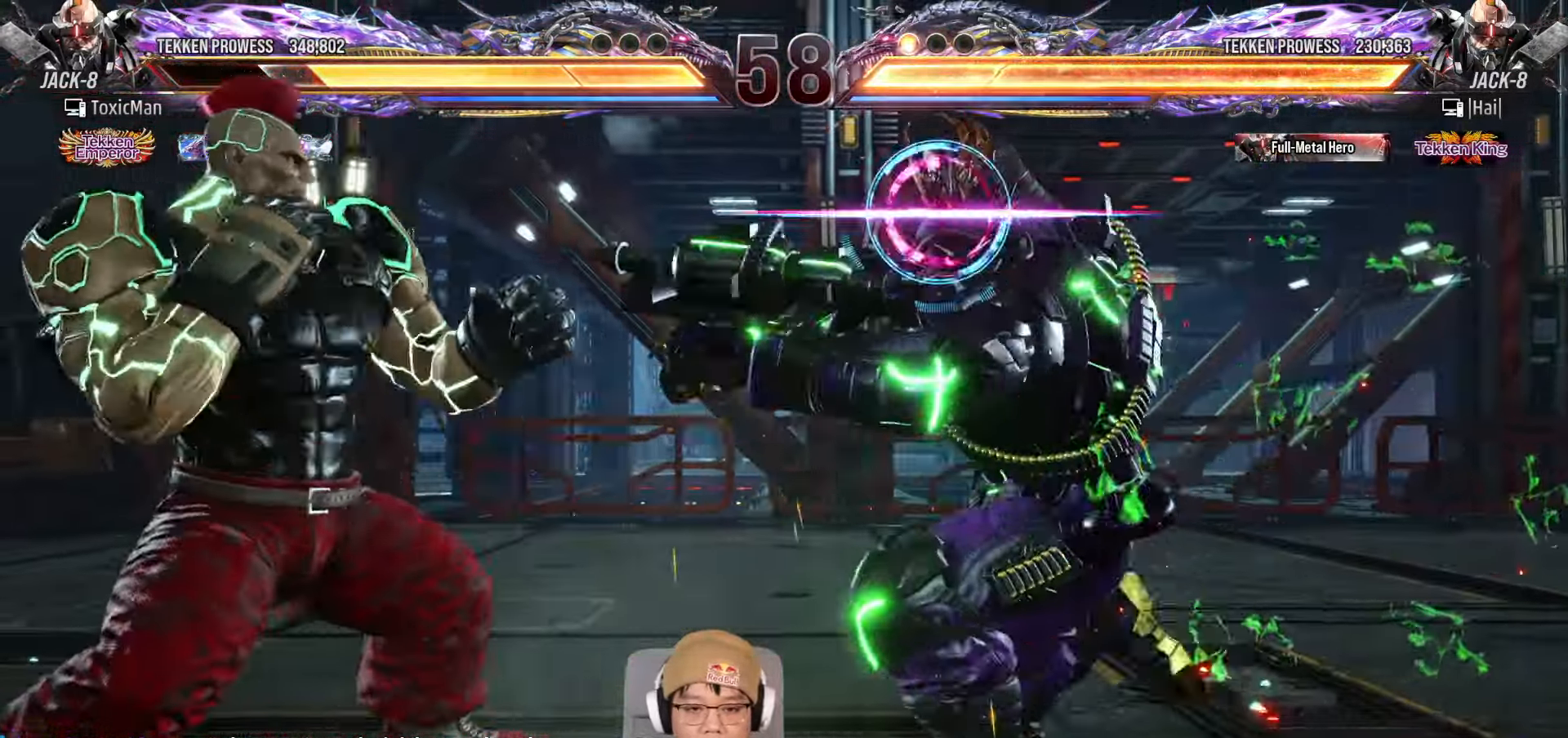
{"buttons": [], "left_stick": "center", "events": [[183, "left_stick", "center"], [267, "left_stick", "left"], [333, "left_stick", "center"]]}
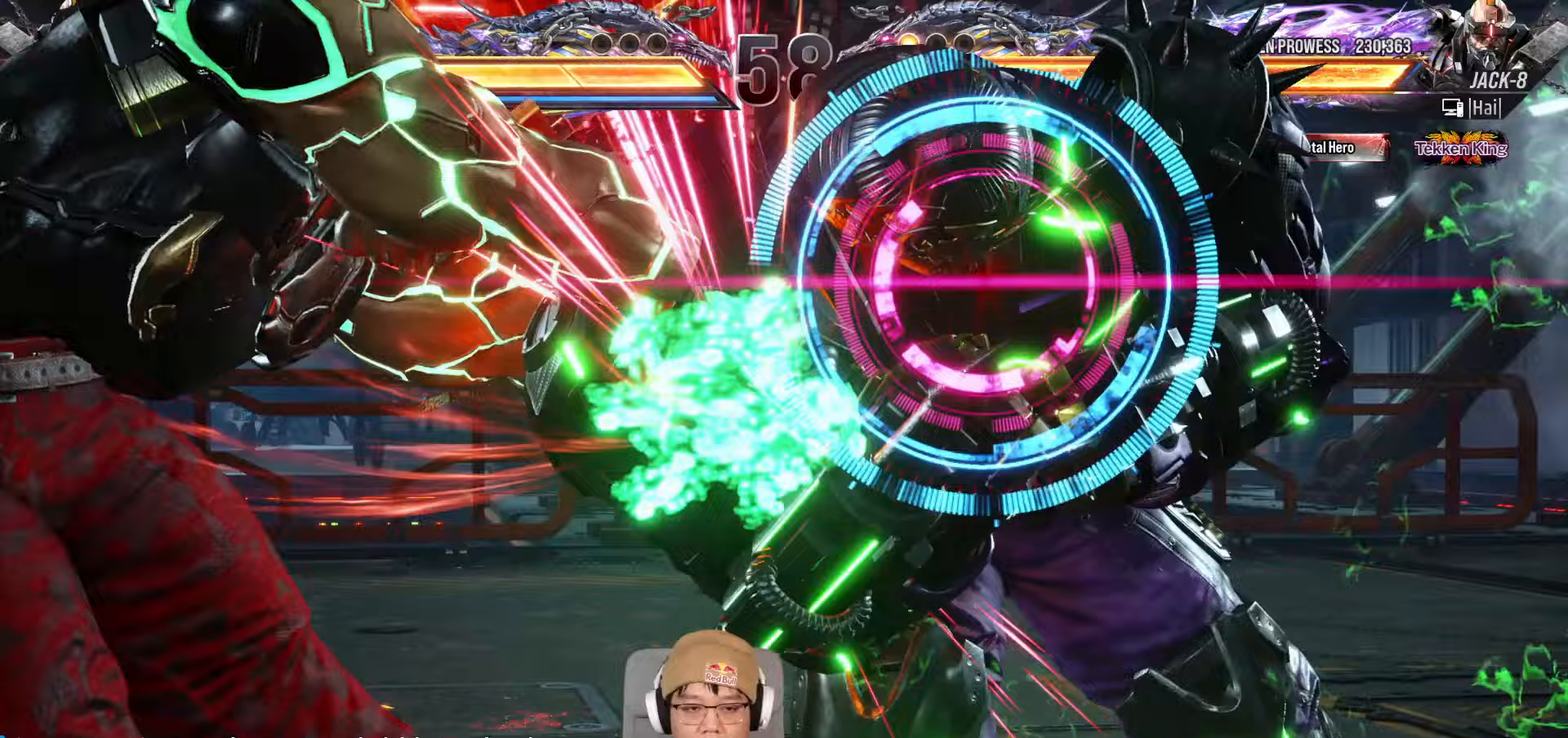
{"buttons": ["TRIANGLE"], "left_stick": "center", "events": [[67, "TRIANGLE", "down"], [267, "TRIANGLE", "up"], [317, "left_stick", "left"], [467, "left_stick", "center"], [483, "TRIANGLE", "down"]]}
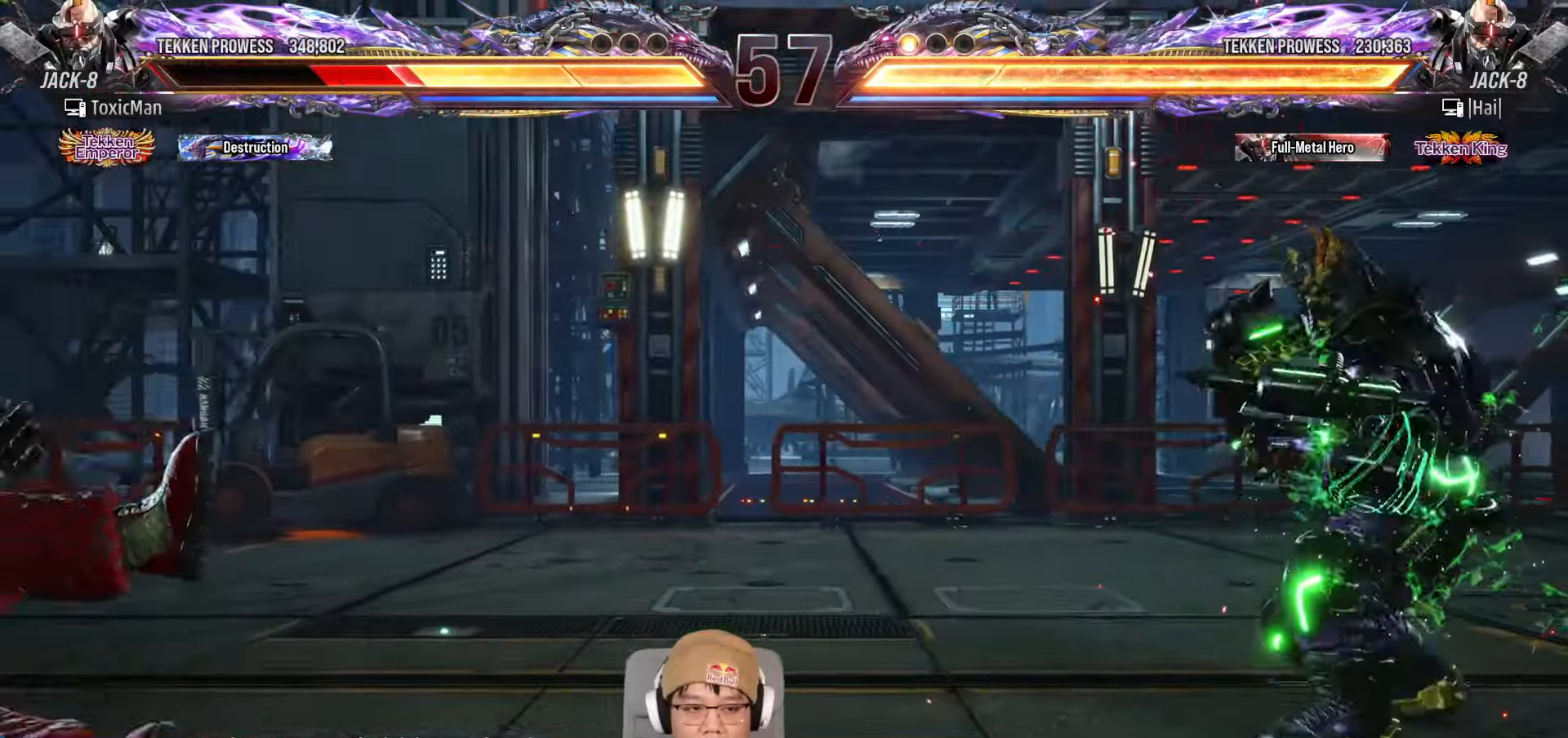
{"buttons": [], "left_stick": "center", "events": [[17, "SQUARE", "down"], [33, "TRIANGLE", "up"], [67, "SQUARE", "up"], [183, "TRIANGLE", "down"], [433, "TRIANGLE", "up"]]}
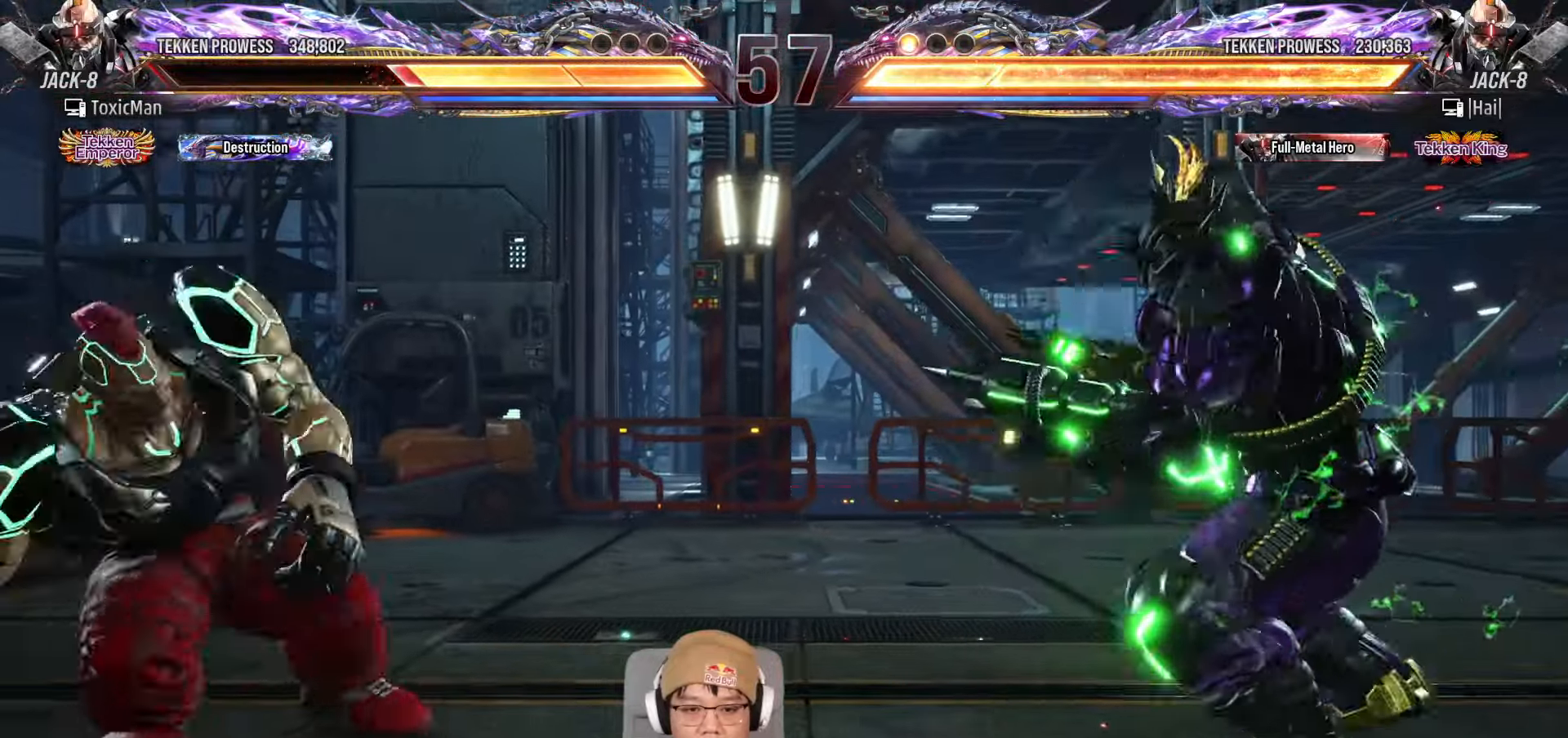
{"buttons": [], "left_stick": "center", "events": [[67, "TRIANGLE", "down"], [200, "TRIANGLE", "up"], [367, "CIRCLE", "down"], [467, "CIRCLE", "up"]]}
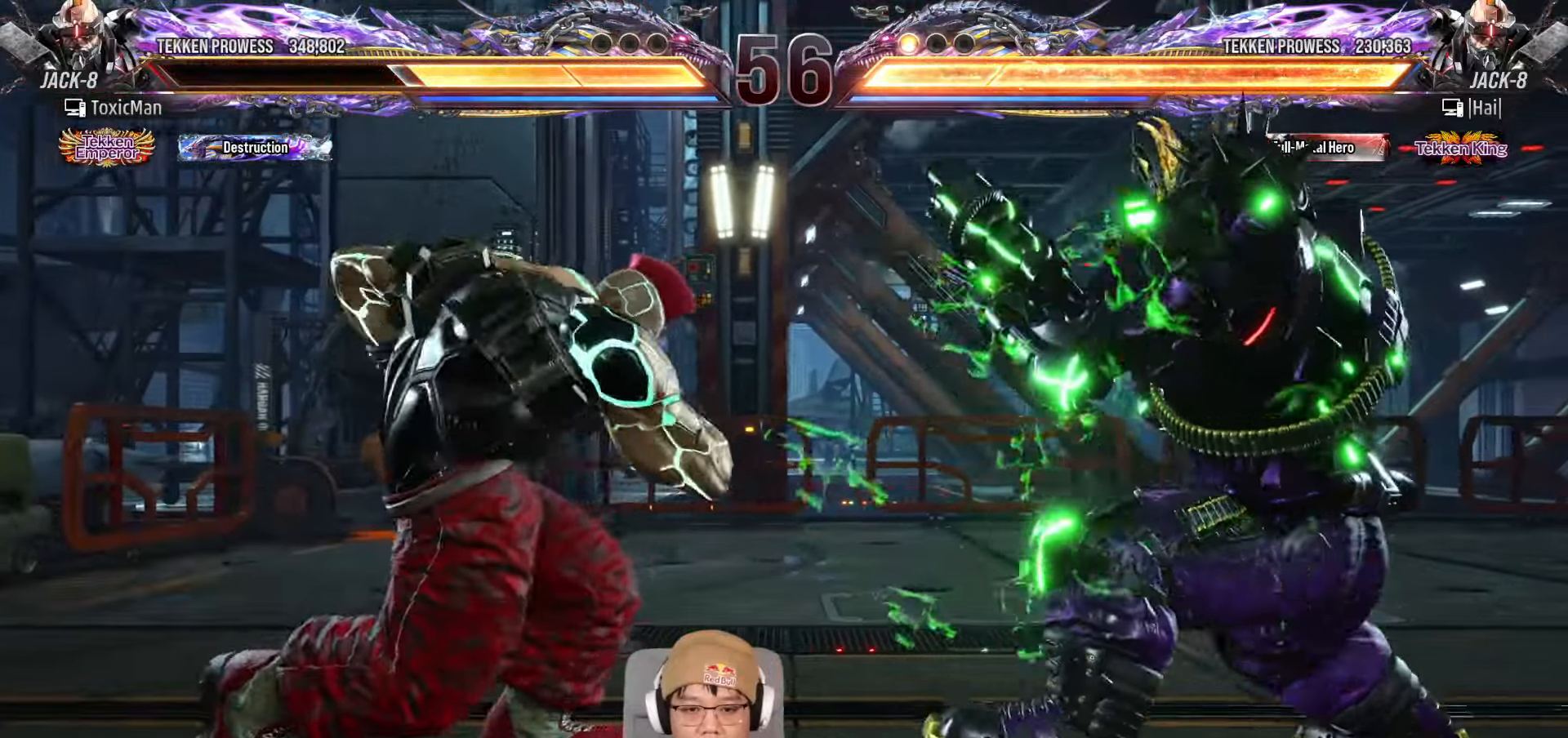
{"buttons": ["TRIANGLE"], "left_stick": "center", "events": [[67, "TRIANGLE", "down"], [100, "SQUARE", "down"], [117, "TRIANGLE", "up"], [150, "SQUARE", "up"], [267, "TRIANGLE", "down"]]}
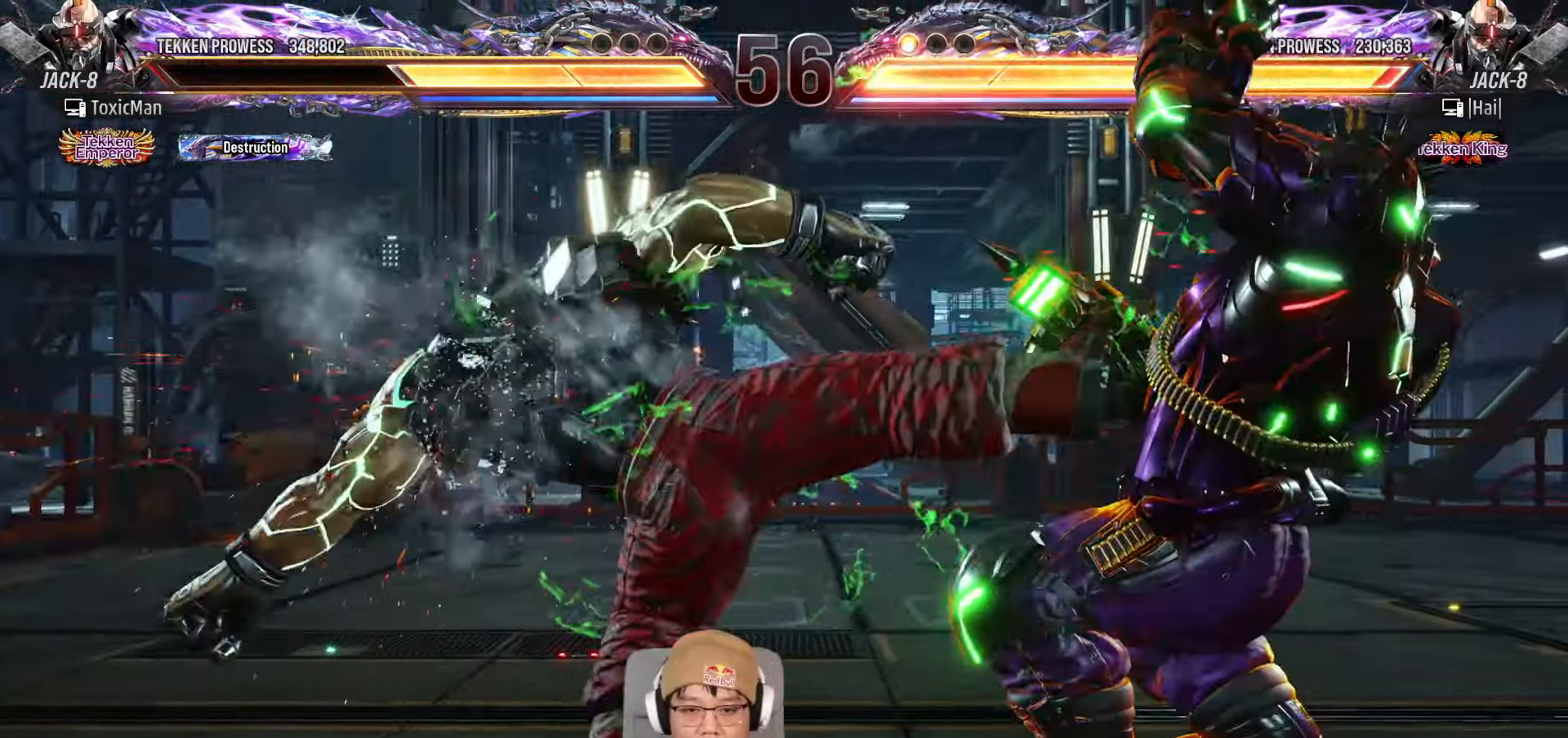
{"buttons": [], "left_stick": "down", "events": [[133, "left_stick", "right"], [150, "TRIANGLE", "up"], [250, "CROSS", "down"], [333, "left_stick", "center"], [367, "CROSS", "up"], [400, "left_stick", "down"]]}
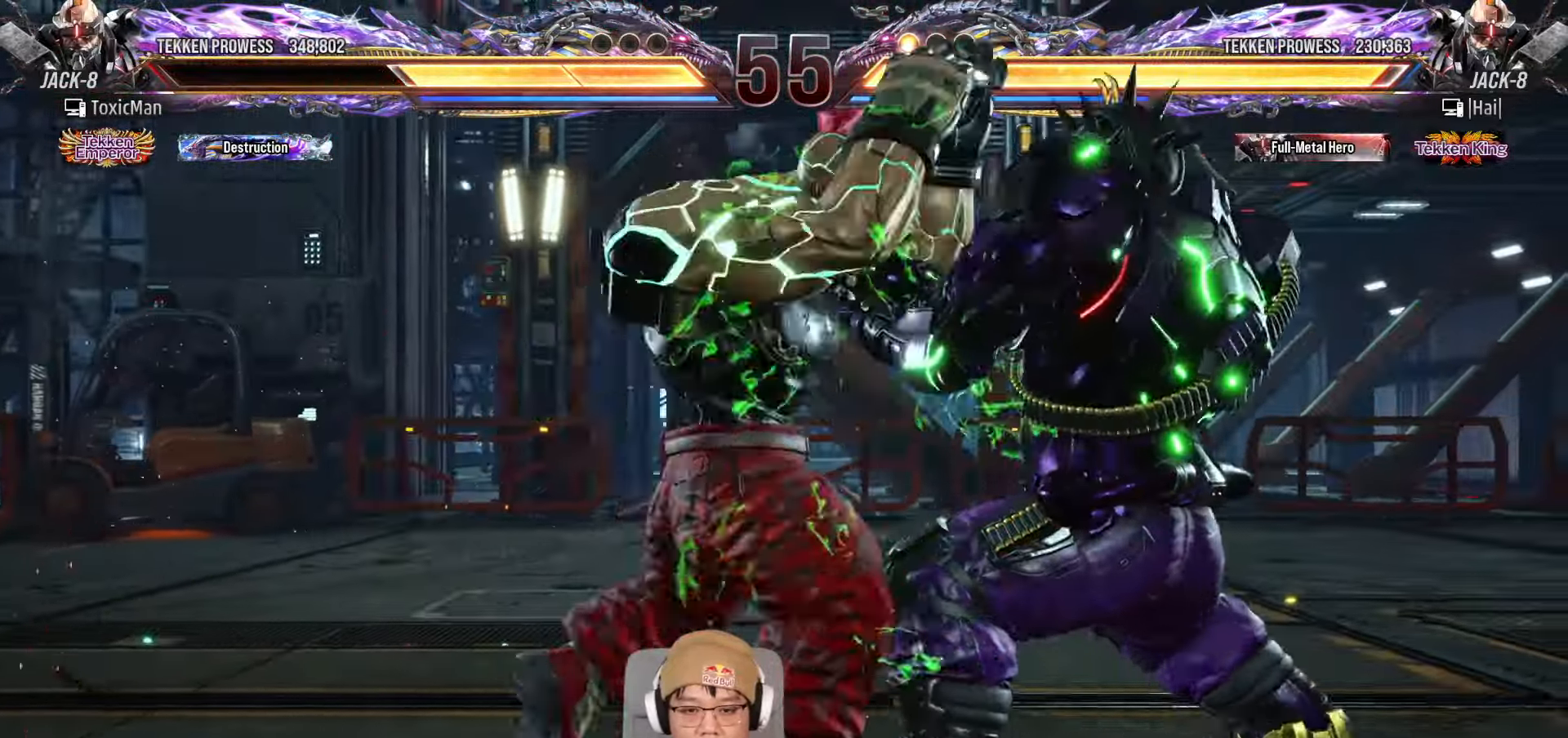
{"buttons": ["TRIANGLE"], "left_stick": "center", "events": [[200, "left_stick", "center"], [283, "CIRCLE", "down"], [367, "CIRCLE", "up"], [500, "TRIANGLE", "down"]]}
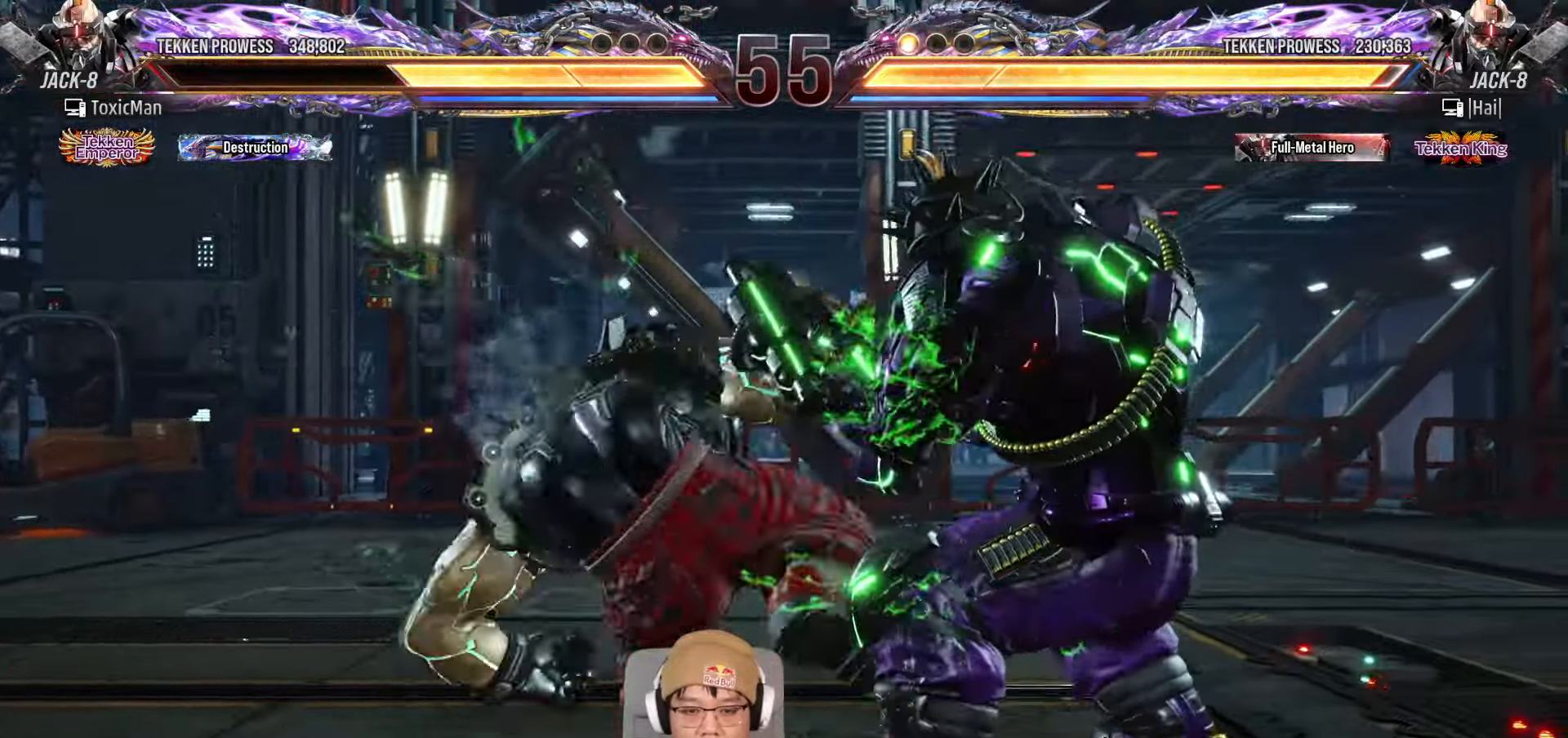
{"buttons": ["TRIANGLE"], "left_stick": "center", "events": []}
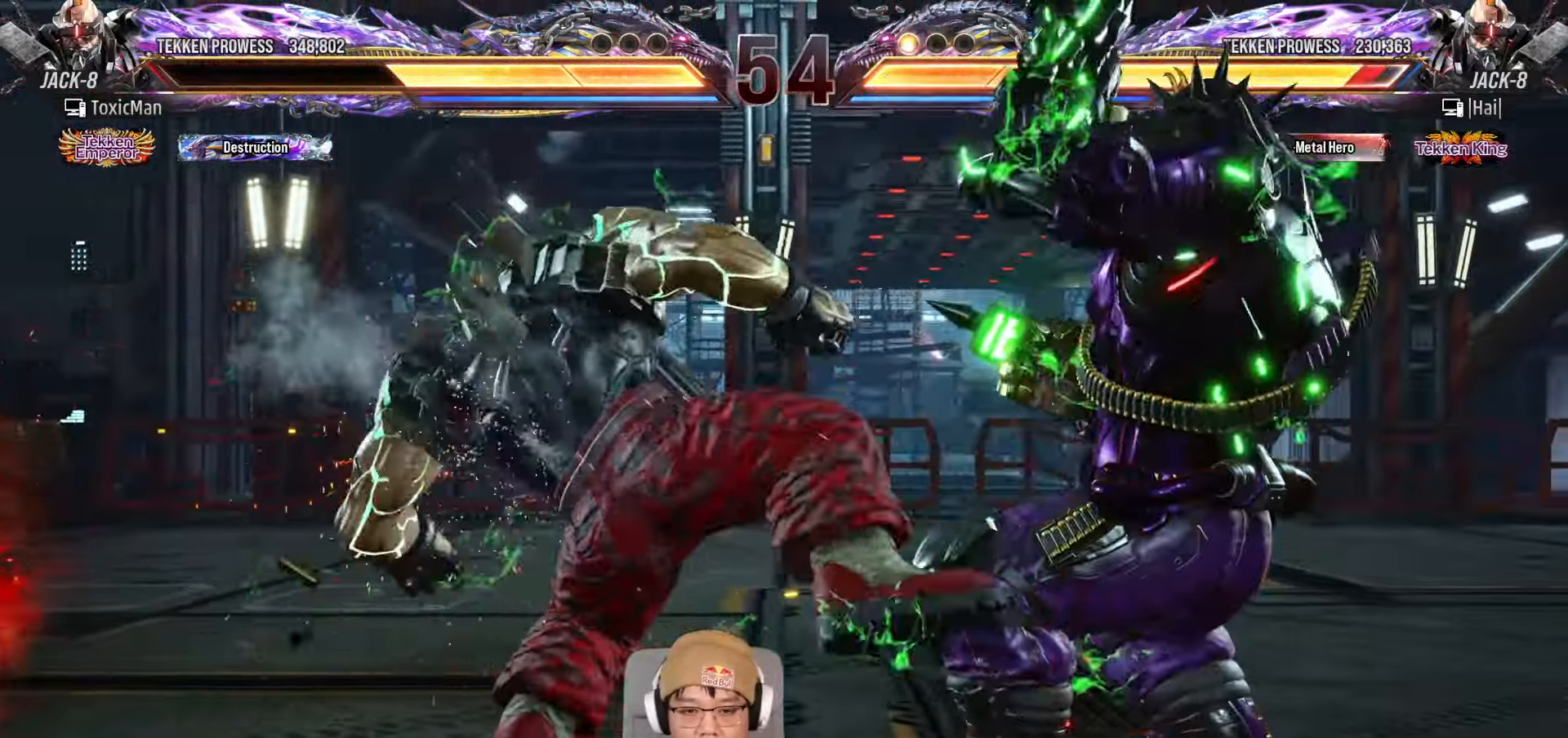
{"buttons": [], "left_stick": "down", "events": [[17, "left_stick", "right"], [33, "TRIANGLE", "up"], [117, "left_stick", "center"], [183, "left_stick", "right"], [233, "SQUARE", "down"], [333, "left_stick", "down"], [350, "SQUARE", "up"]]}